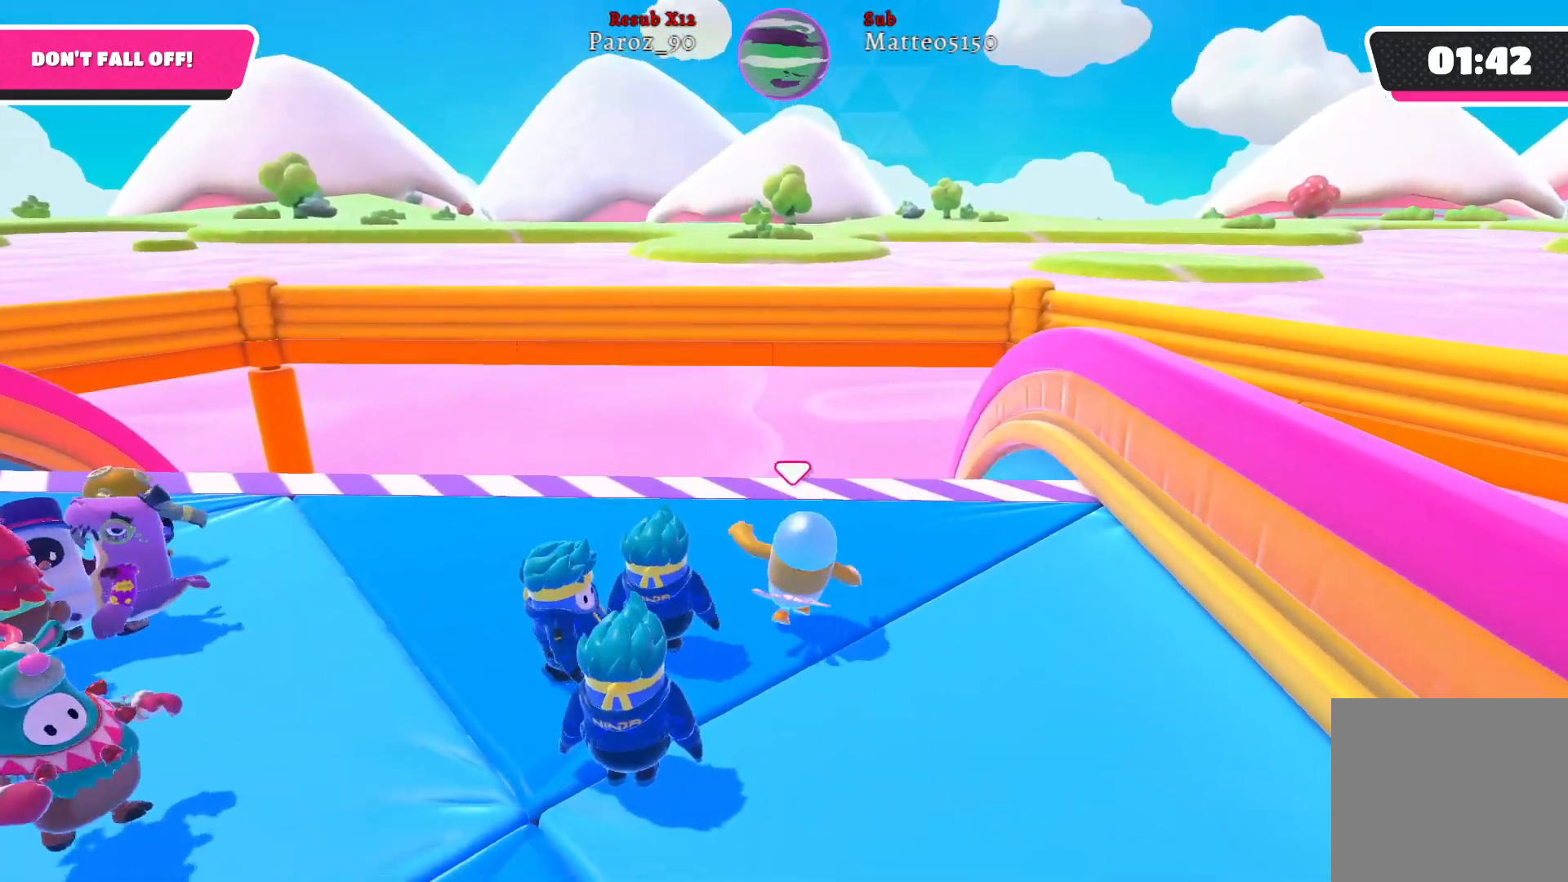
Gameplay with a controller (Xbox layout); each line is a JSON object with the inputs held at the frame after it. "events" lists button and stick changes between this image and that frame as [ms after this image, input, new state], when the widget could be followed in between.
{"buttons": [], "left_stick": "down-left", "right_stick": "left", "events": [[117, "left_stick", "right"], [150, "right_stick", "left"], [300, "left_stick", "down"], [367, "left_stick", "down-left"]]}
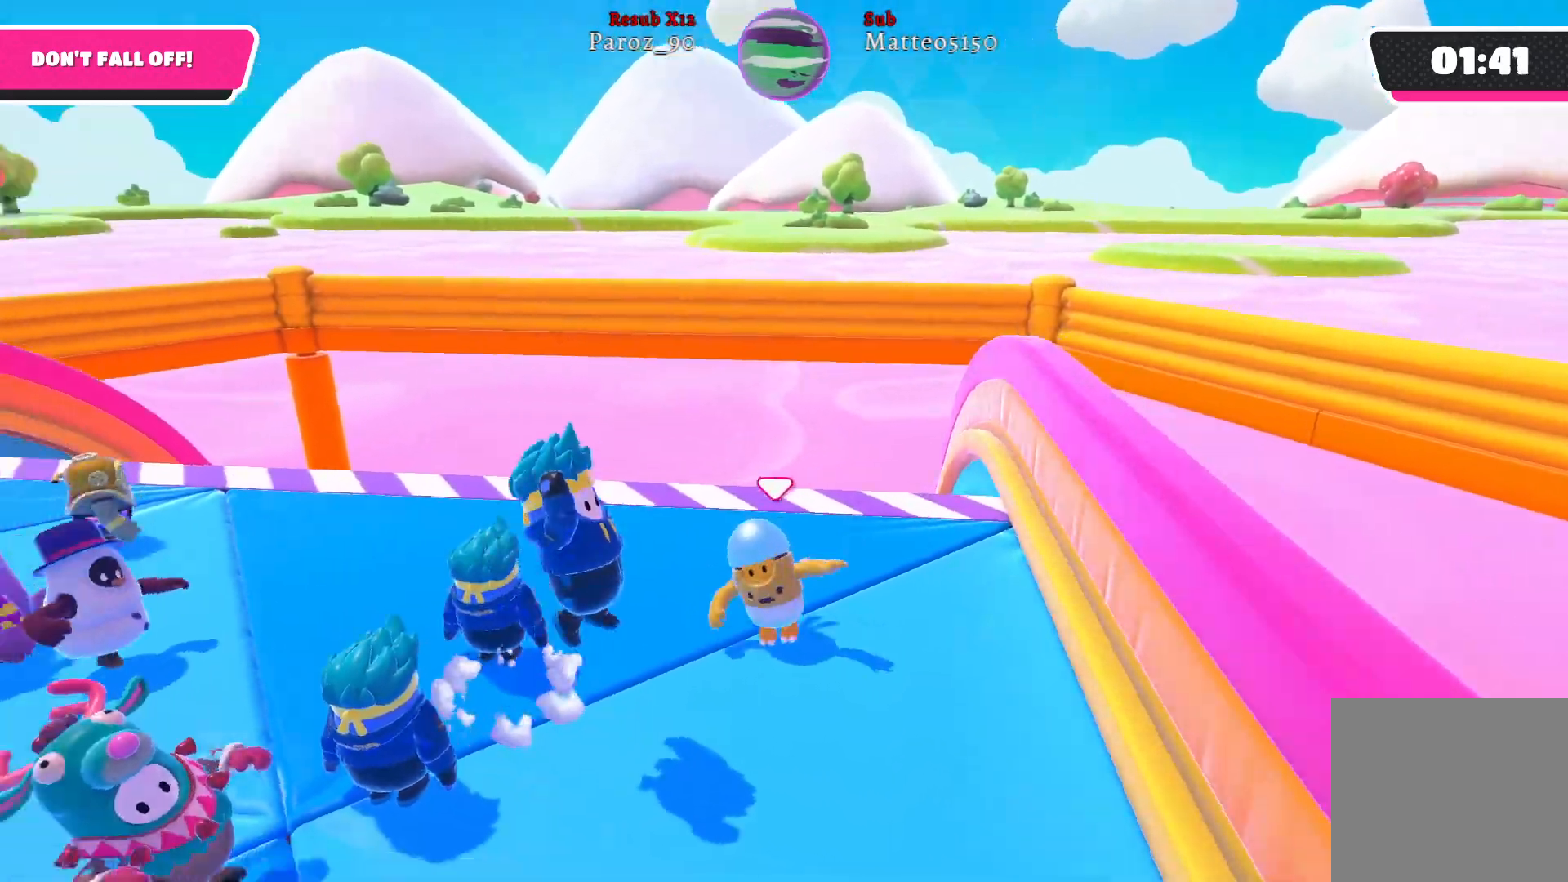
{"buttons": [], "left_stick": "up-left", "right_stick": "center", "events": [[33, "left_stick", "up-left"], [183, "right_stick", "center"]]}
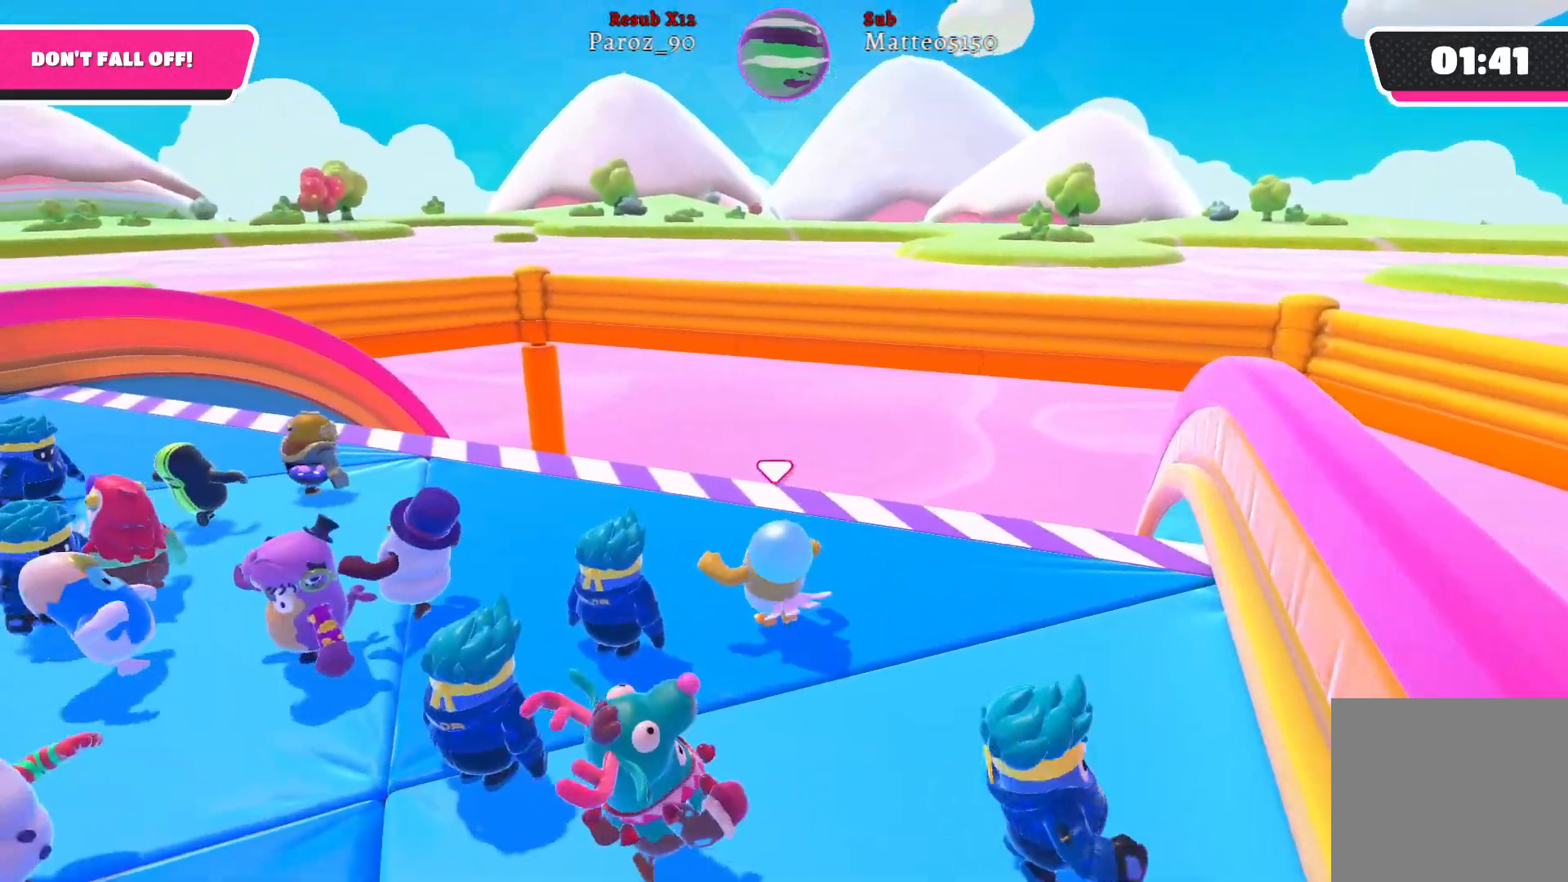
{"buttons": [], "left_stick": "left", "right_stick": "right", "events": [[100, "right_stick", "right"], [133, "left_stick", "left"]]}
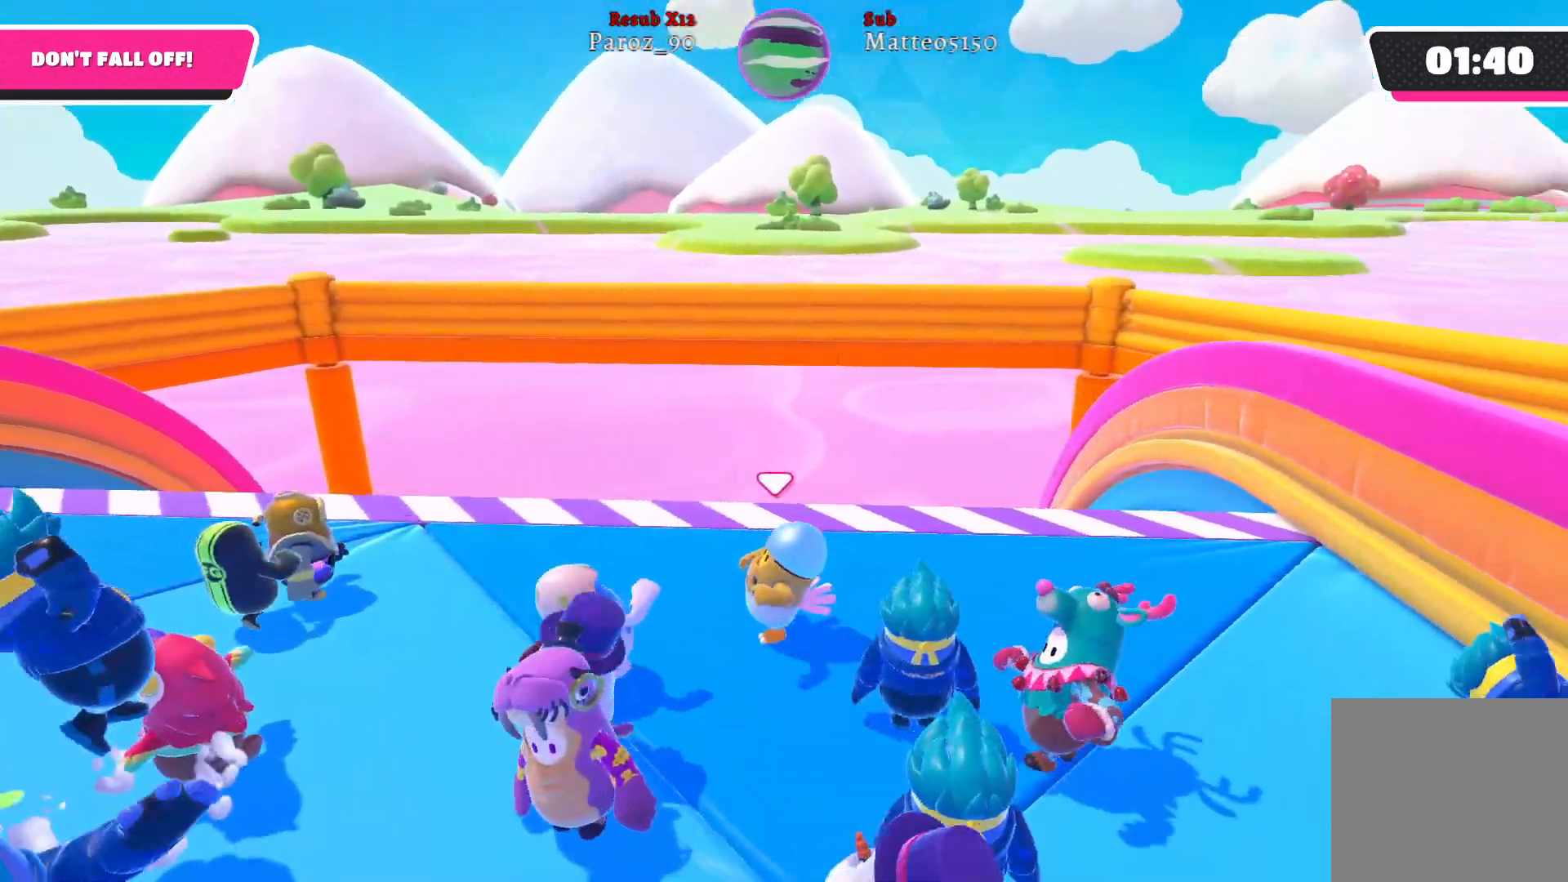
{"buttons": [], "left_stick": "left", "right_stick": "center", "events": [[100, "right_stick", "center"]]}
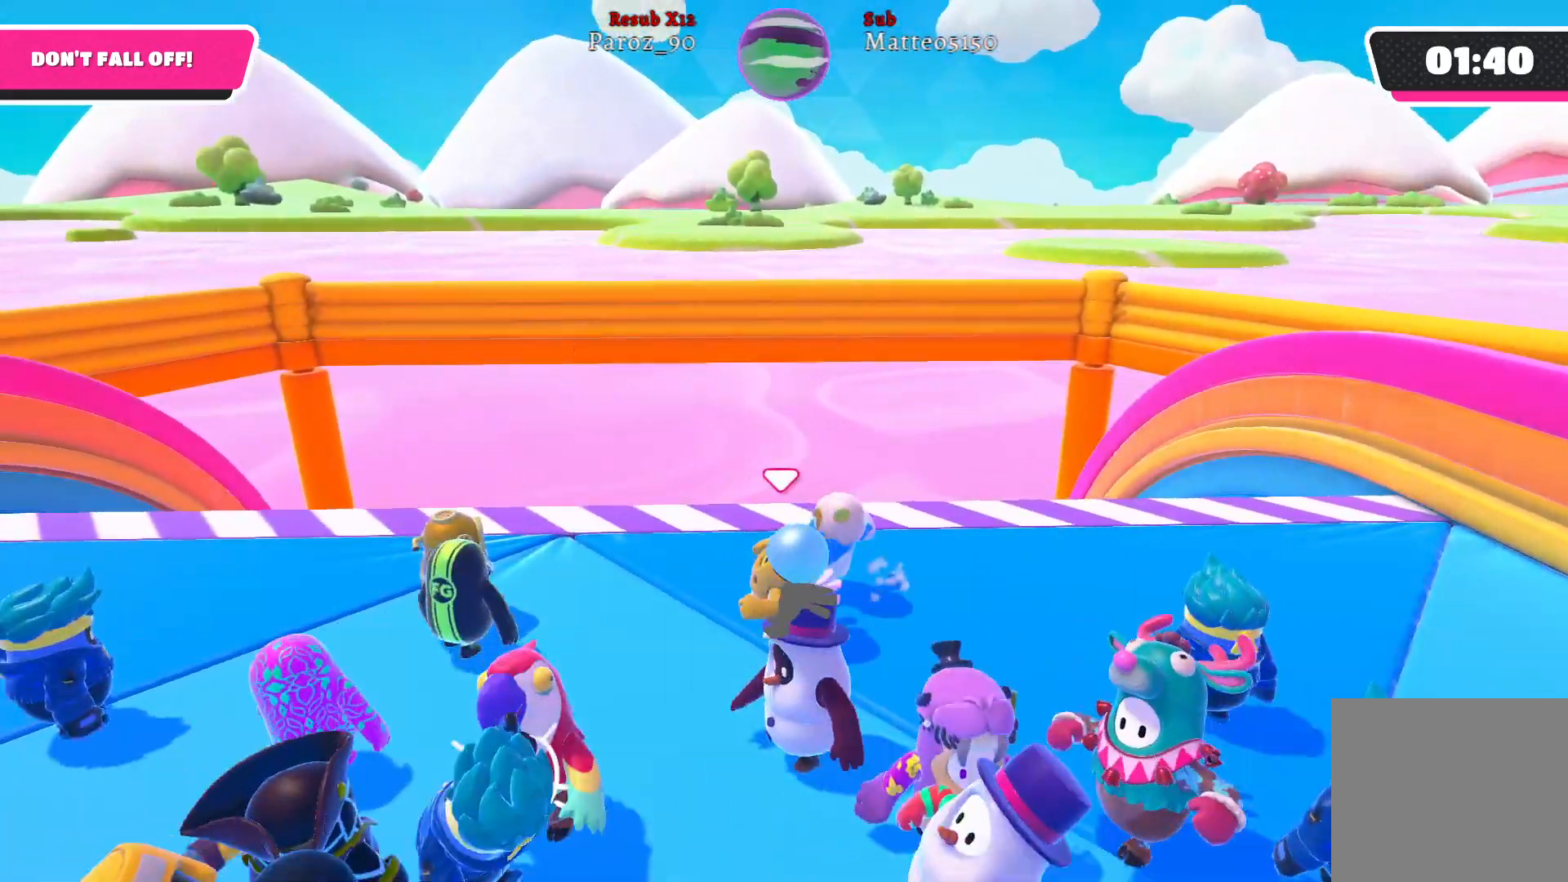
{"buttons": [], "left_stick": "left", "right_stick": "center", "events": []}
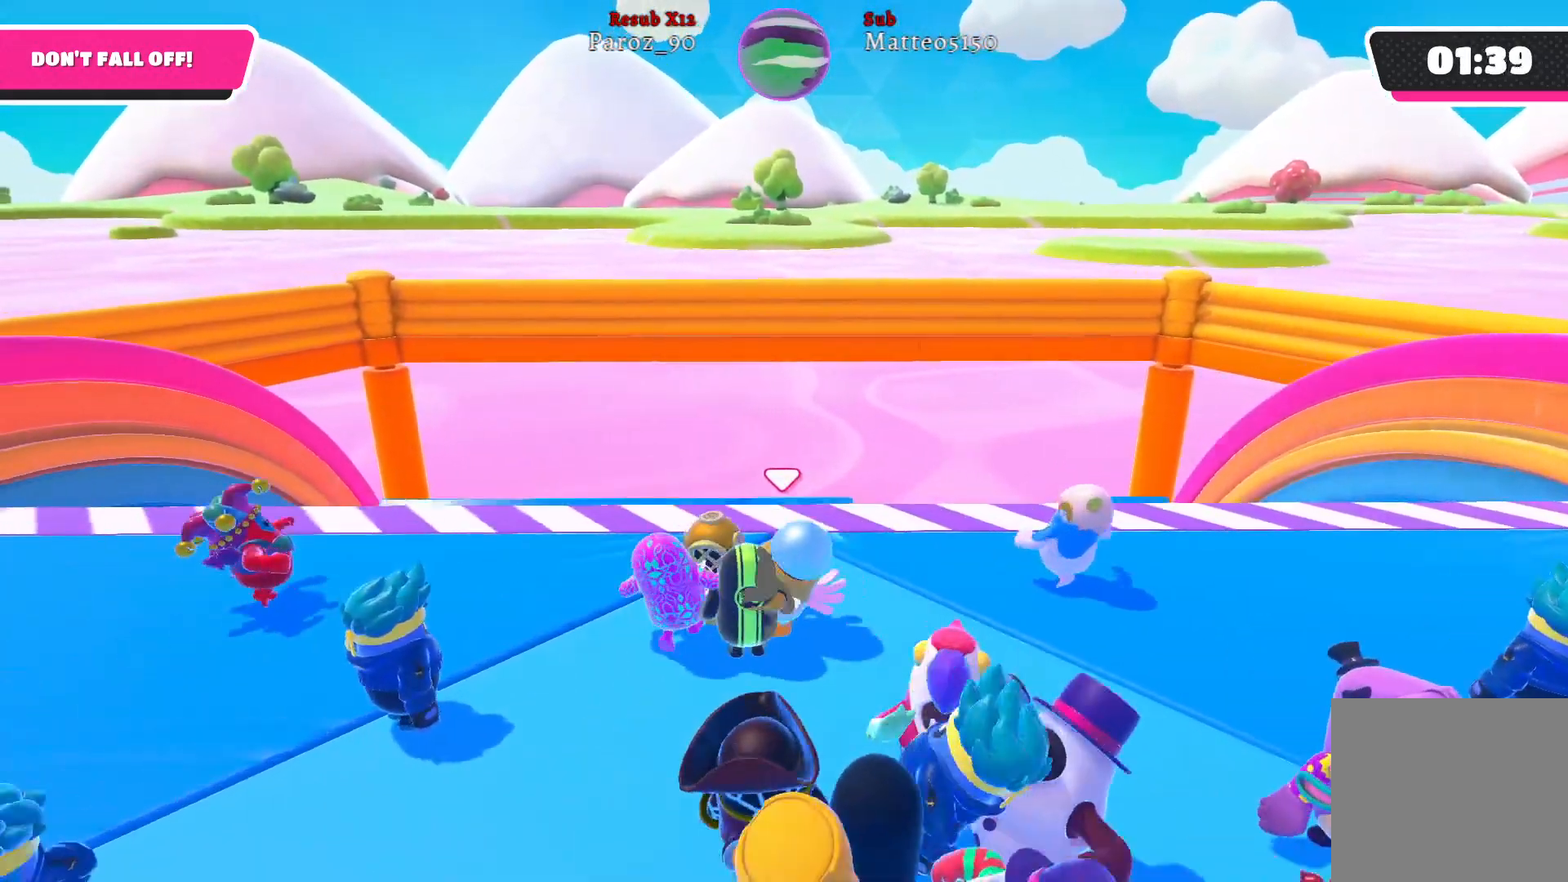
{"buttons": [], "left_stick": "down-left", "right_stick": "center", "events": [[350, "left_stick", "down-left"]]}
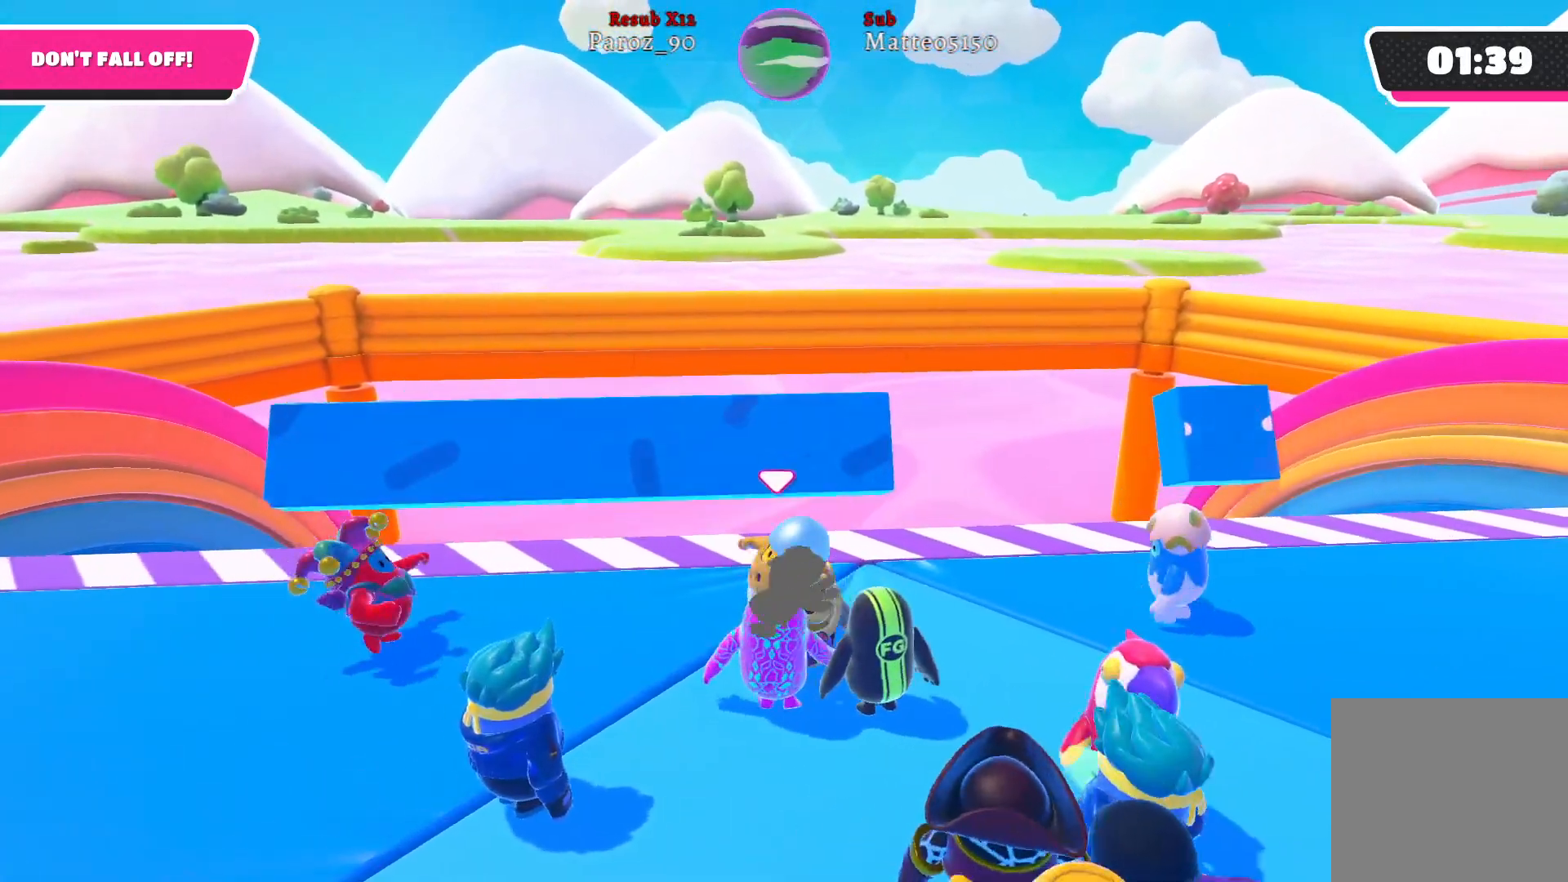
{"buttons": [], "left_stick": "right", "right_stick": "center", "events": [[17, "left_stick", "down-right"], [183, "left_stick", "right"]]}
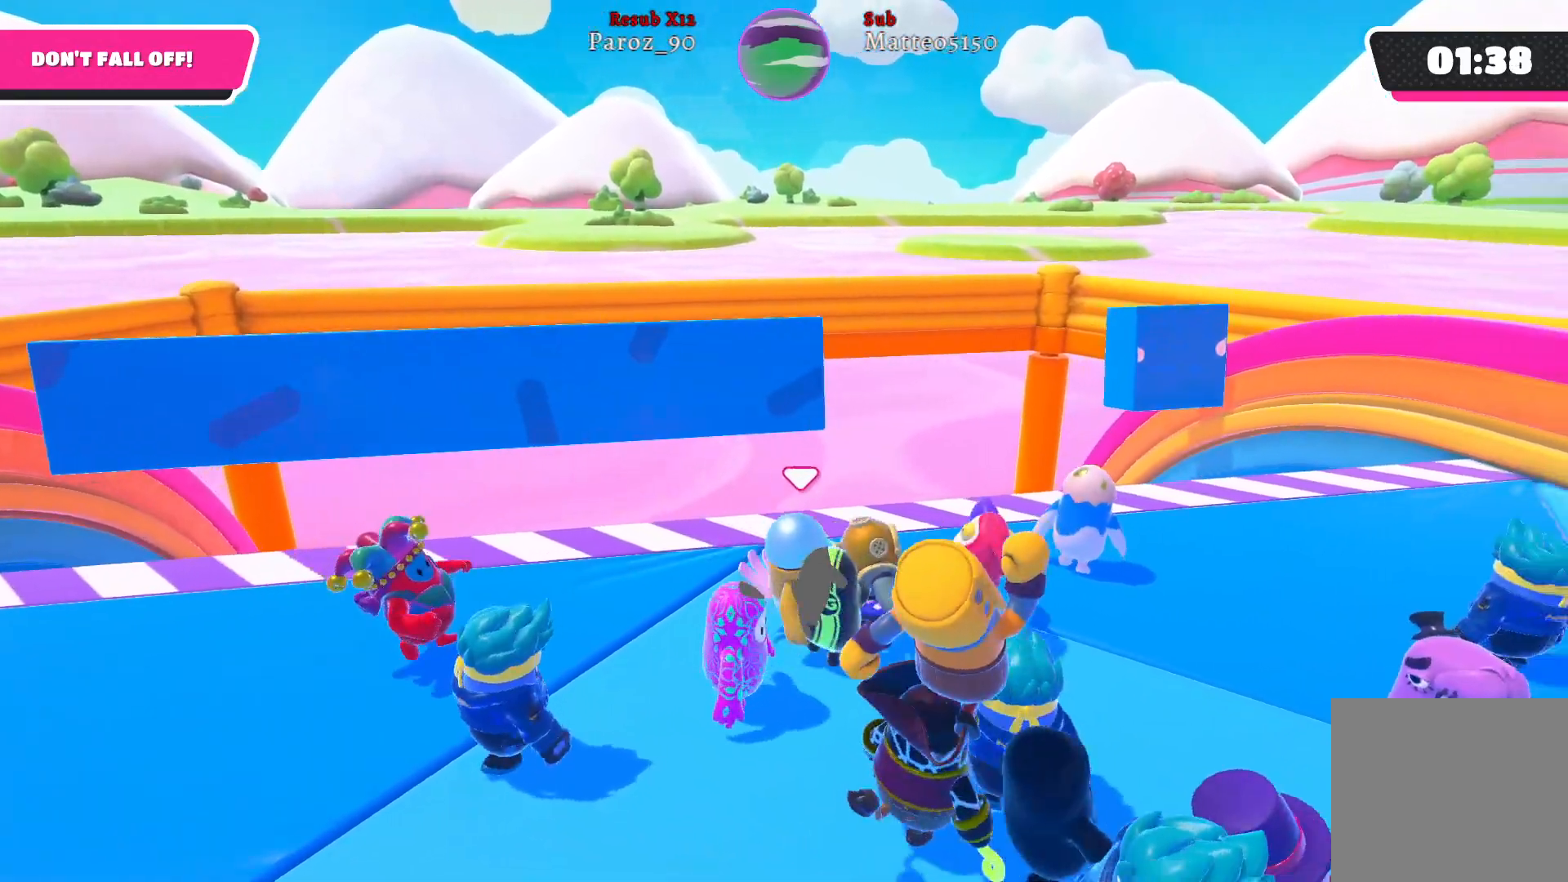
{"buttons": [], "left_stick": "up-right", "right_stick": "center", "events": [[400, "left_stick", "up-right"]]}
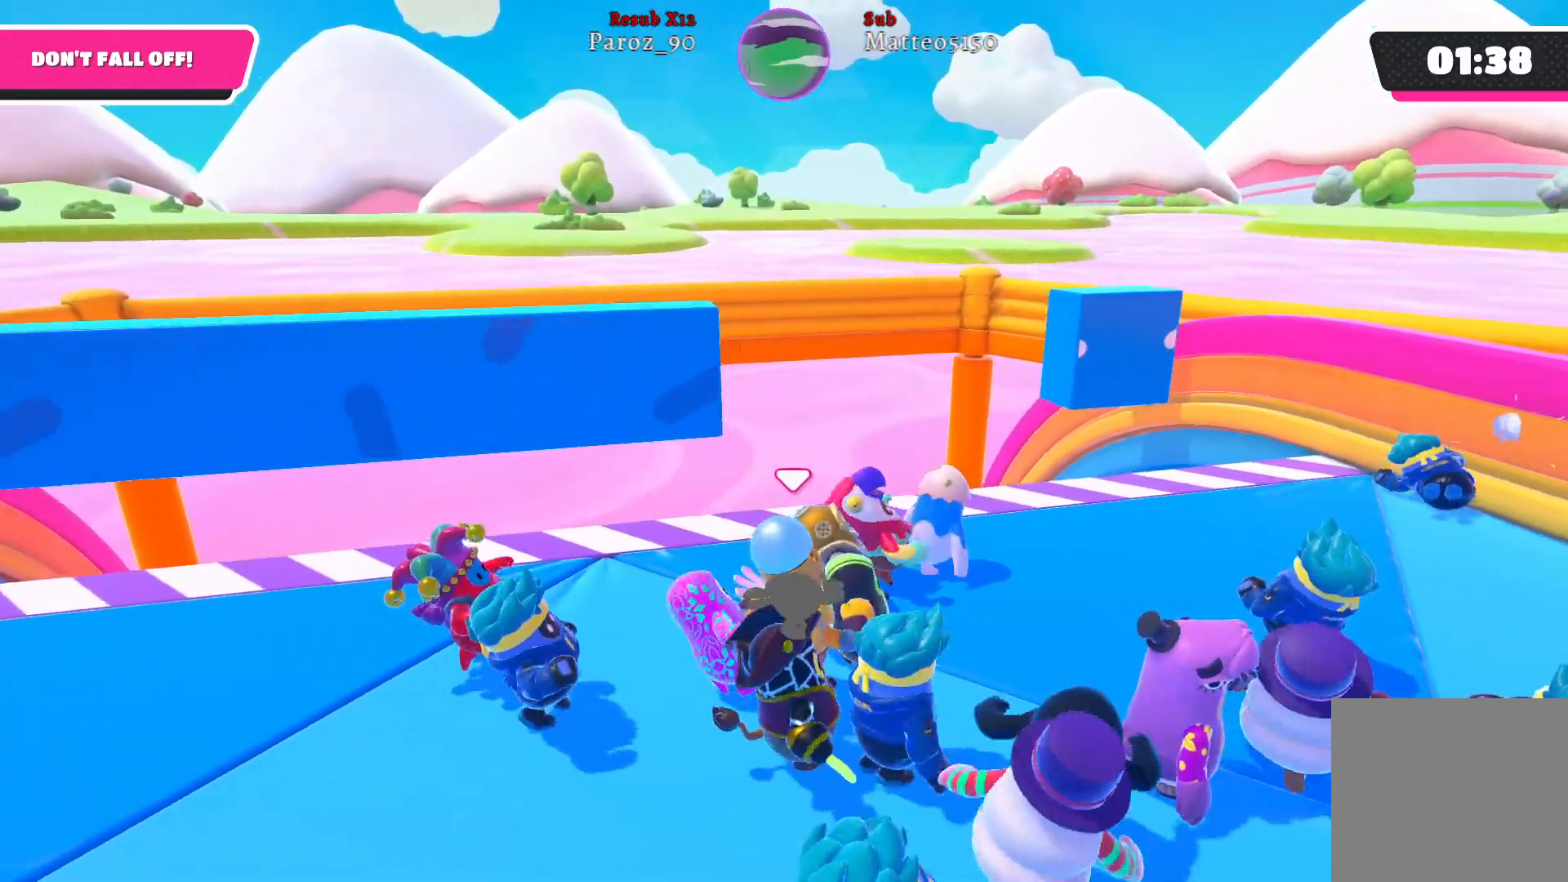
{"buttons": ["R2"], "left_stick": "up-left", "right_stick": "center", "events": [[167, "R2", "down"], [250, "left_stick", "up-left"]]}
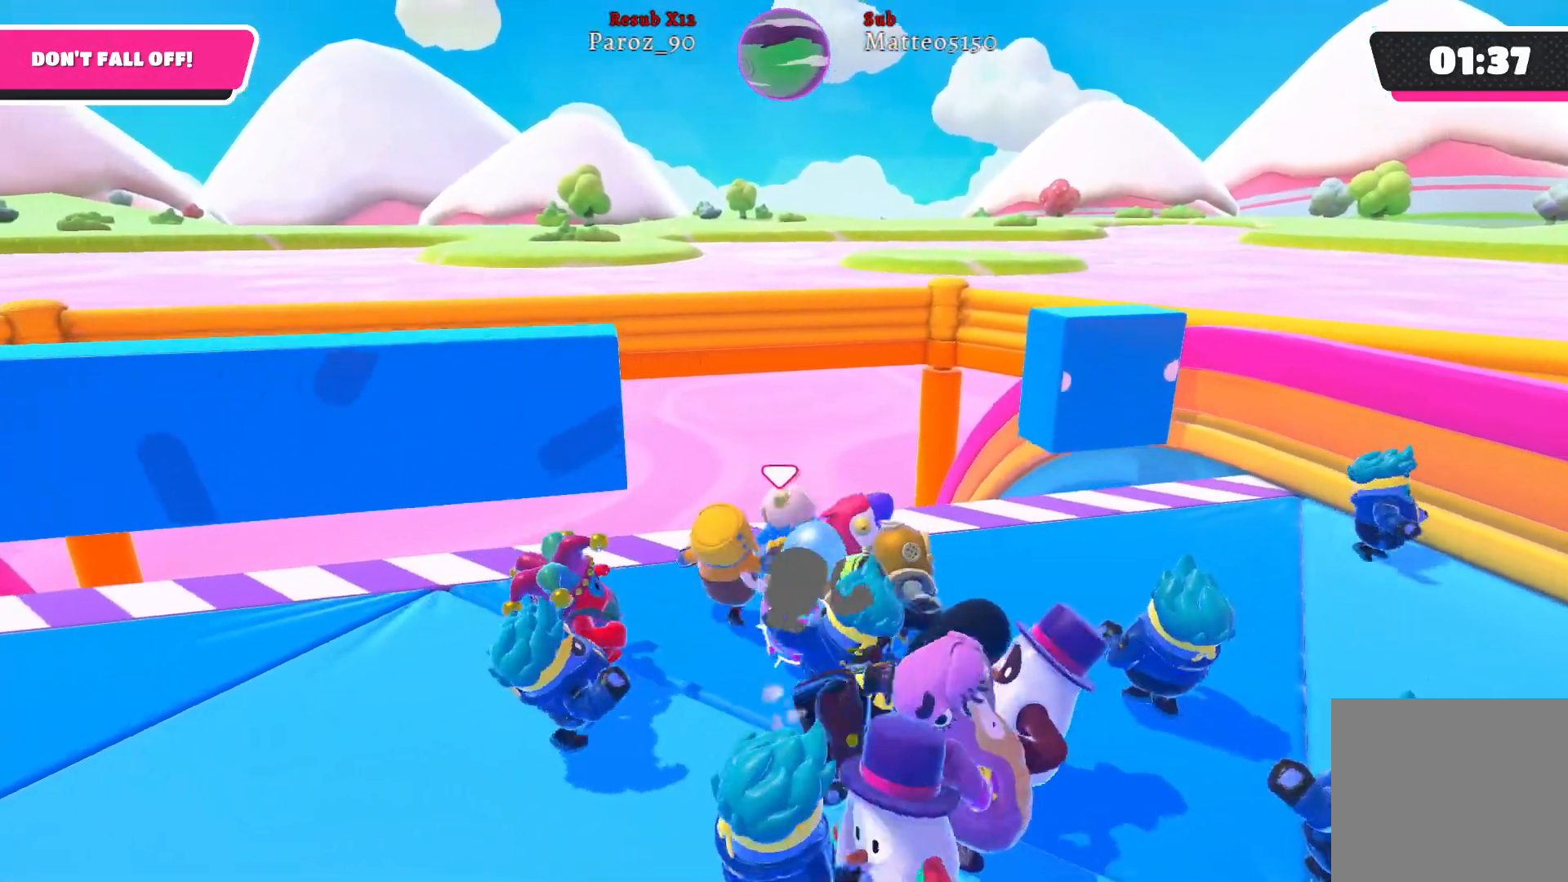
{"buttons": ["R2"], "left_stick": "down", "right_stick": "center", "events": [[417, "left_stick", "down"]]}
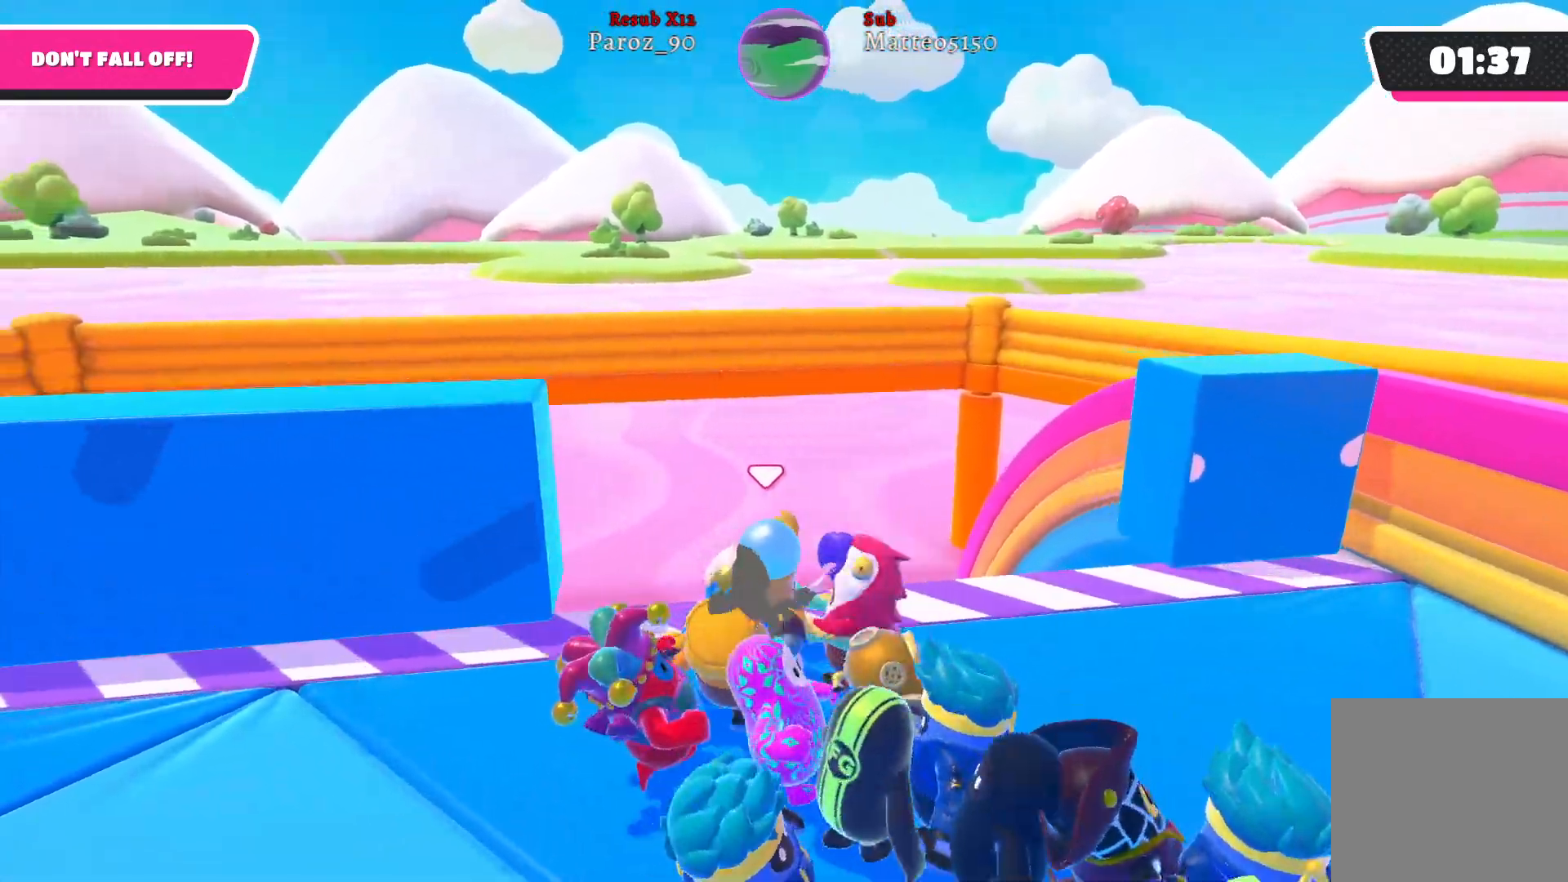
{"buttons": [], "left_stick": "down", "right_stick": "center", "events": [[83, "R2", "up"]]}
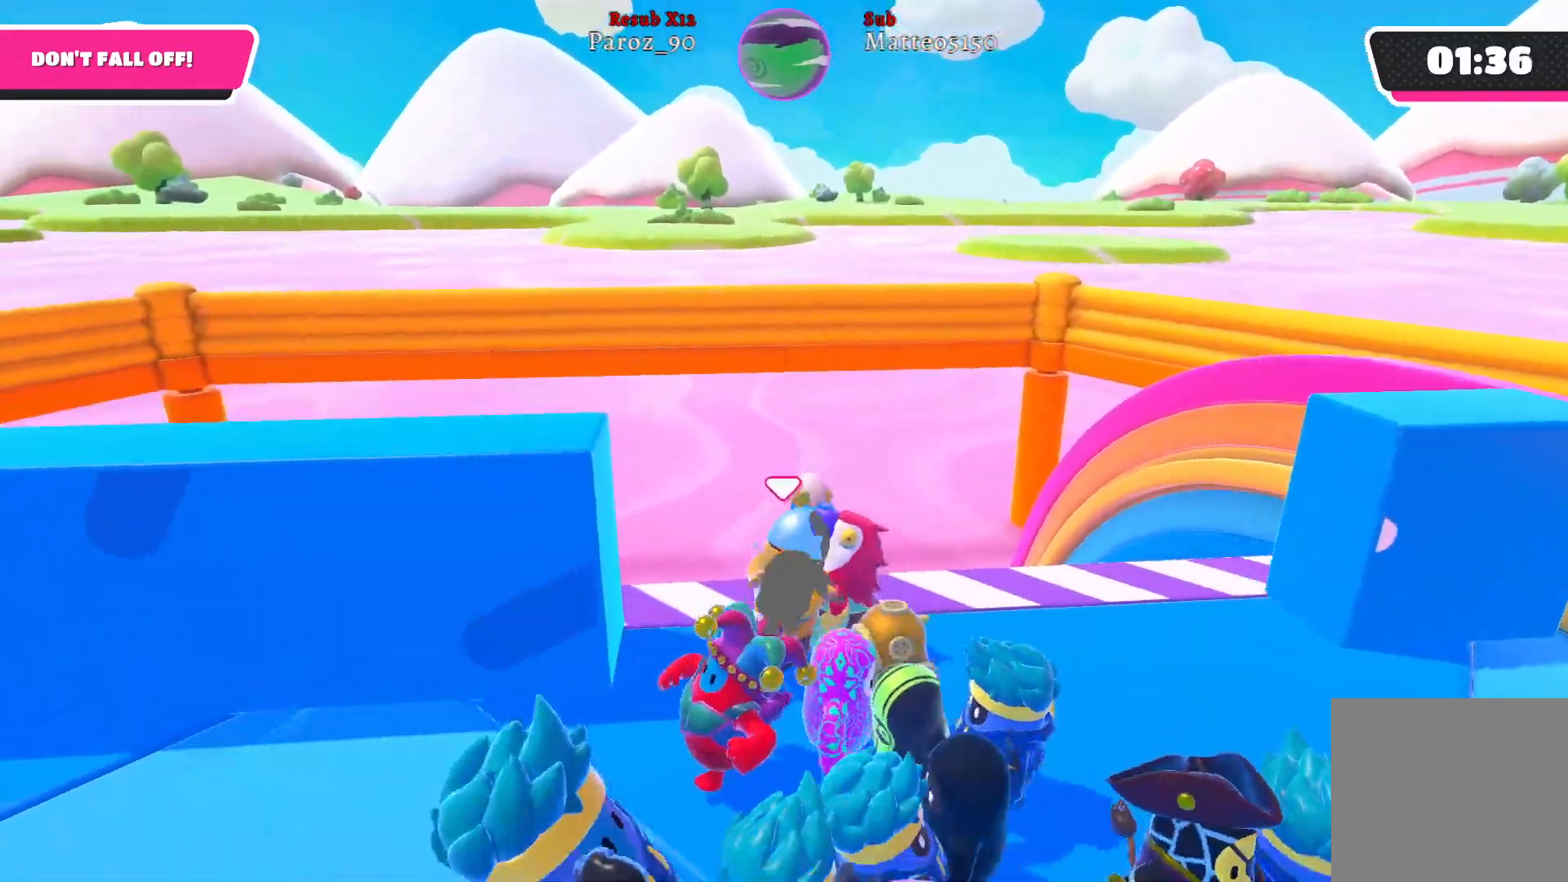
{"buttons": [], "left_stick": "down", "right_stick": "left", "events": [[317, "right_stick", "left"]]}
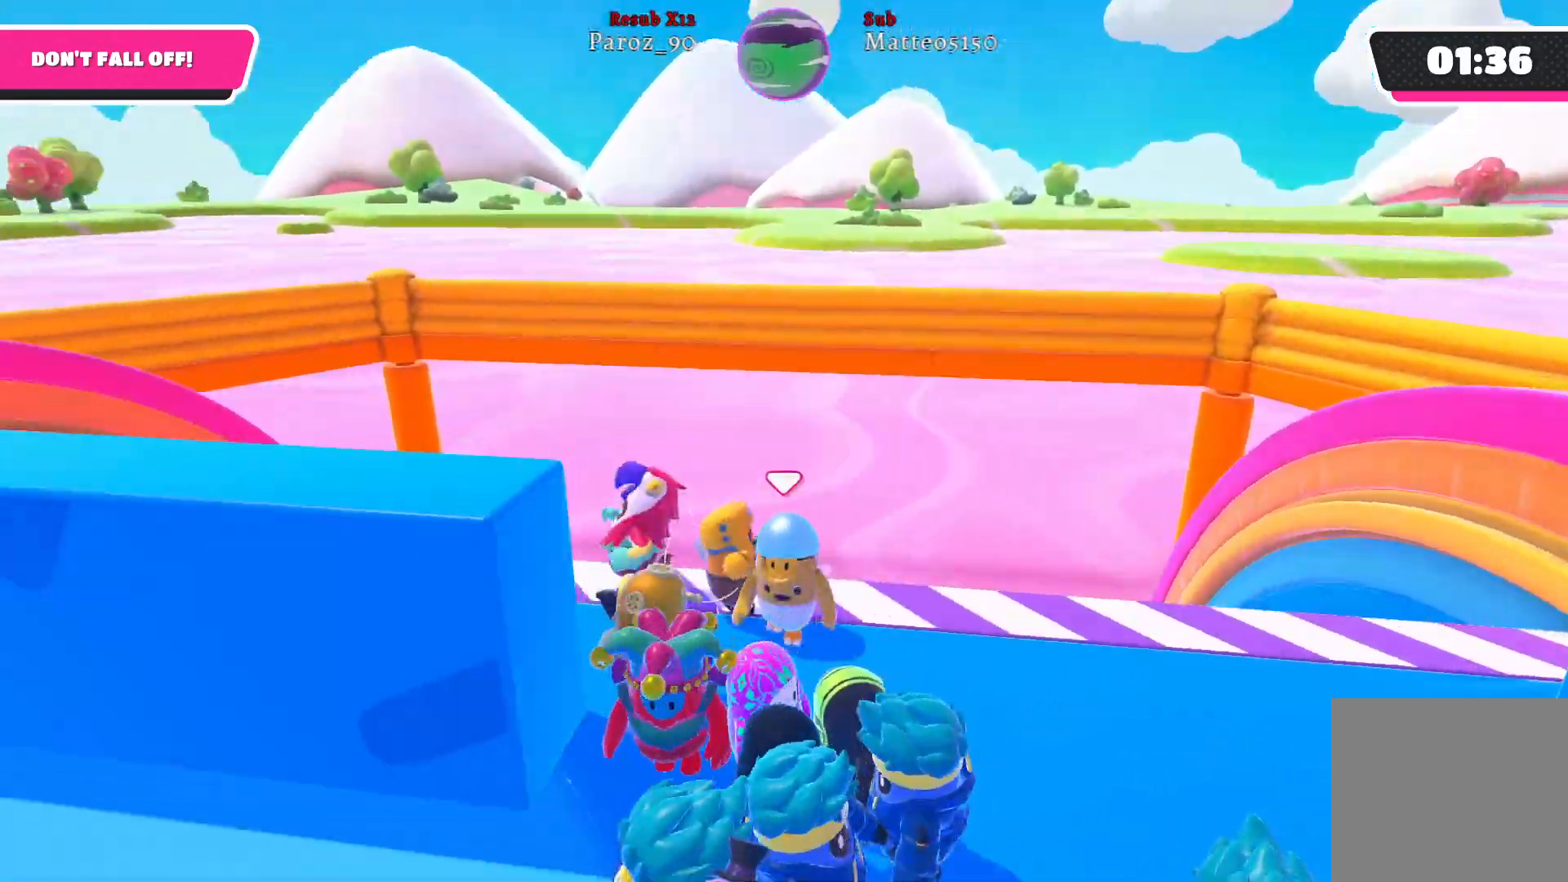
{"buttons": [], "left_stick": "down-left", "right_stick": "center", "events": [[67, "right_stick", "center"], [117, "left_stick", "down-left"]]}
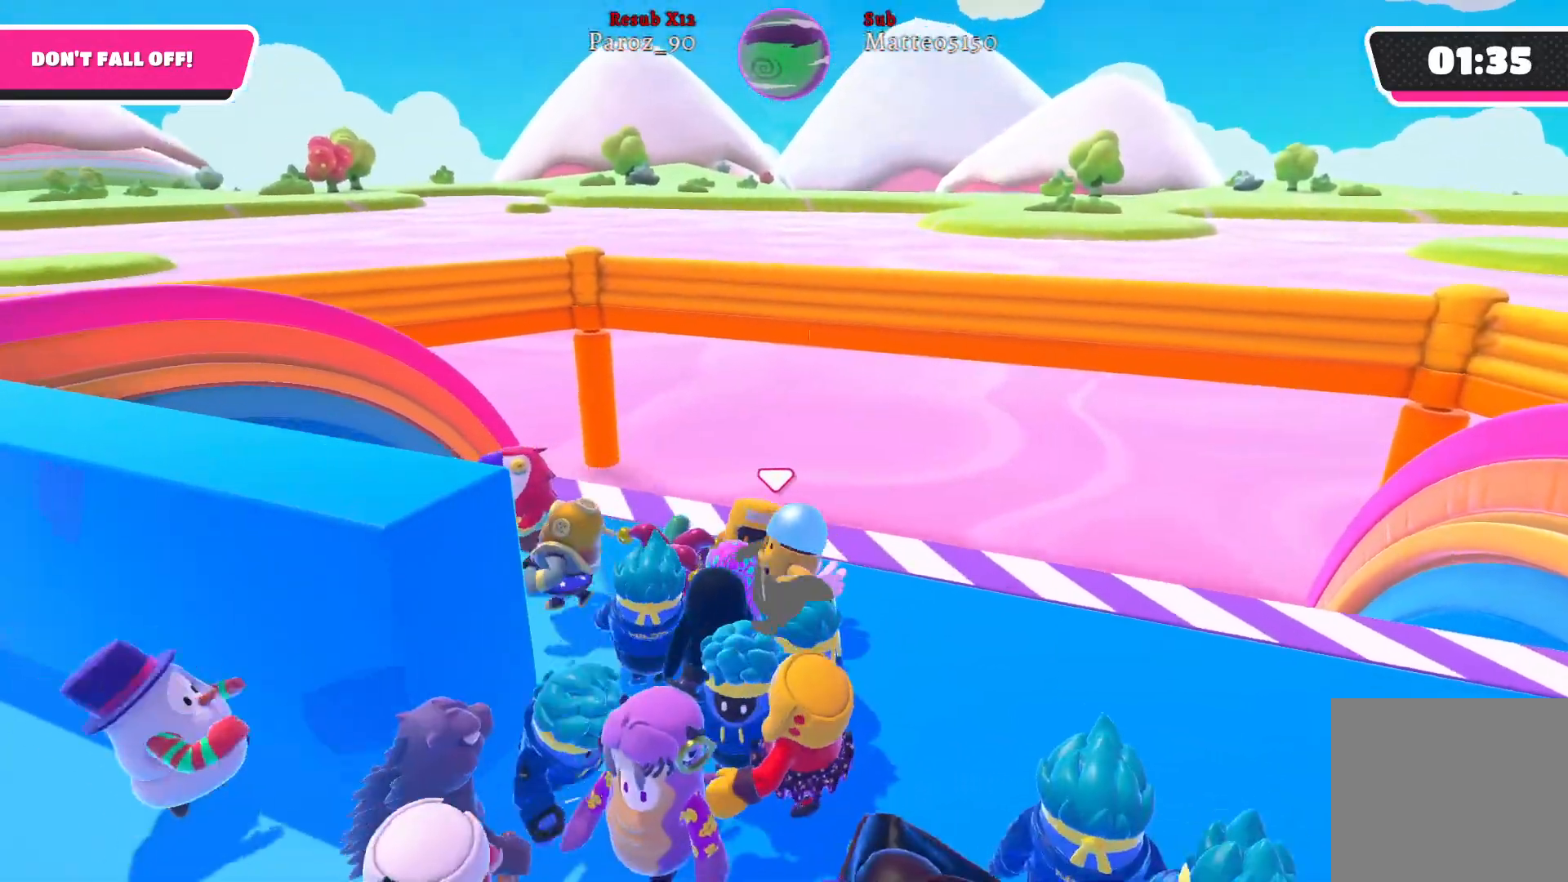
{"buttons": [], "left_stick": "down-left", "right_stick": "center", "events": []}
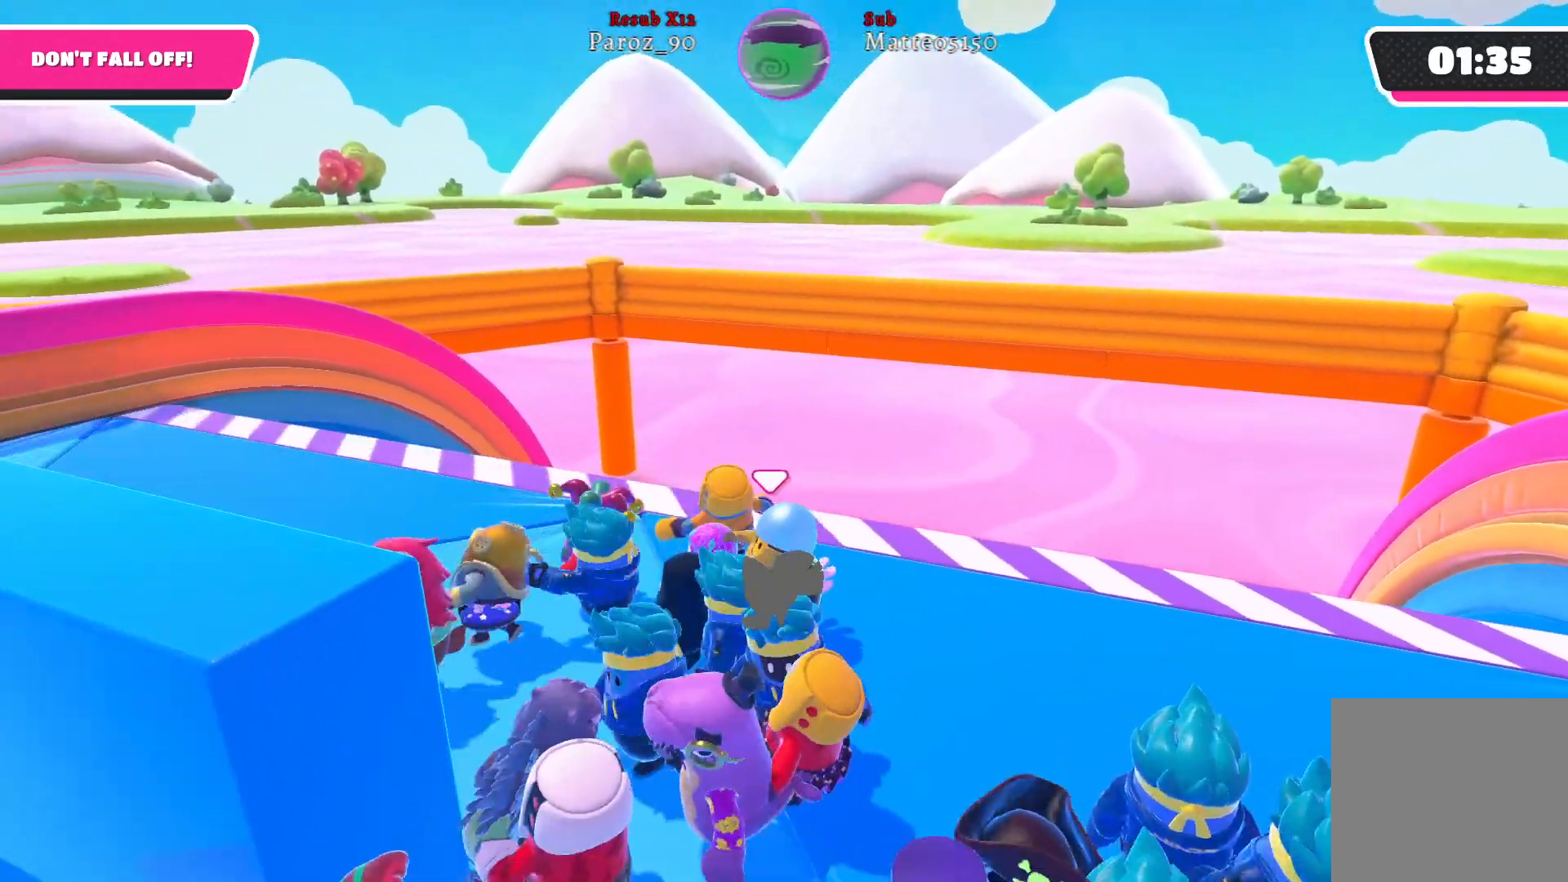
{"buttons": [], "left_stick": "left", "right_stick": "right", "events": [[167, "left_stick", "left"], [217, "right_stick", "right"]]}
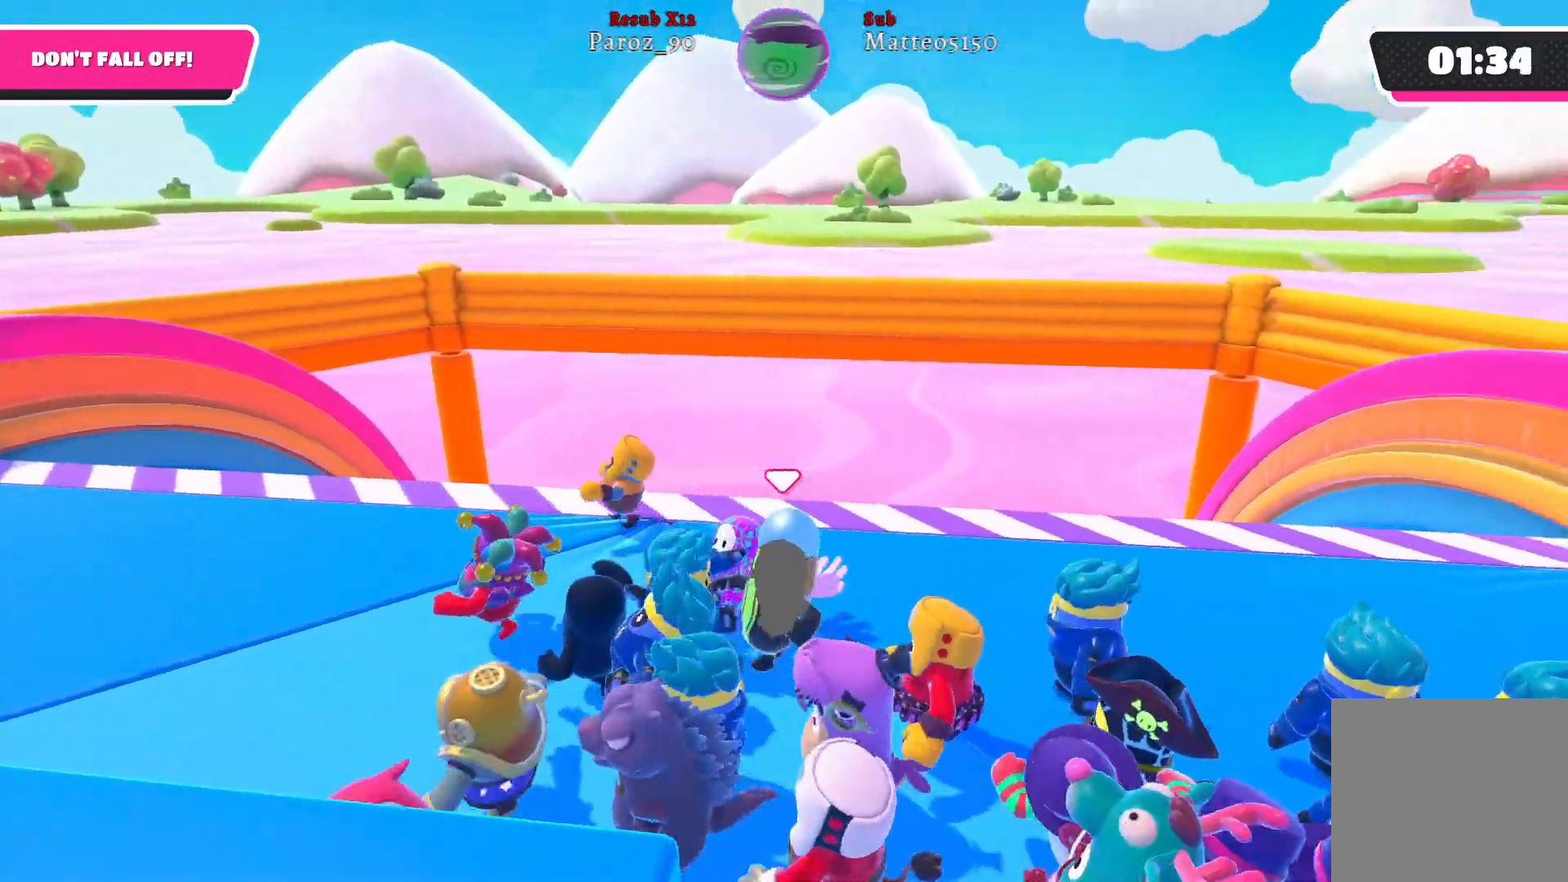
{"buttons": [], "left_stick": "left", "right_stick": "up", "events": [[33, "right_stick", "center"], [417, "right_stick", "up"]]}
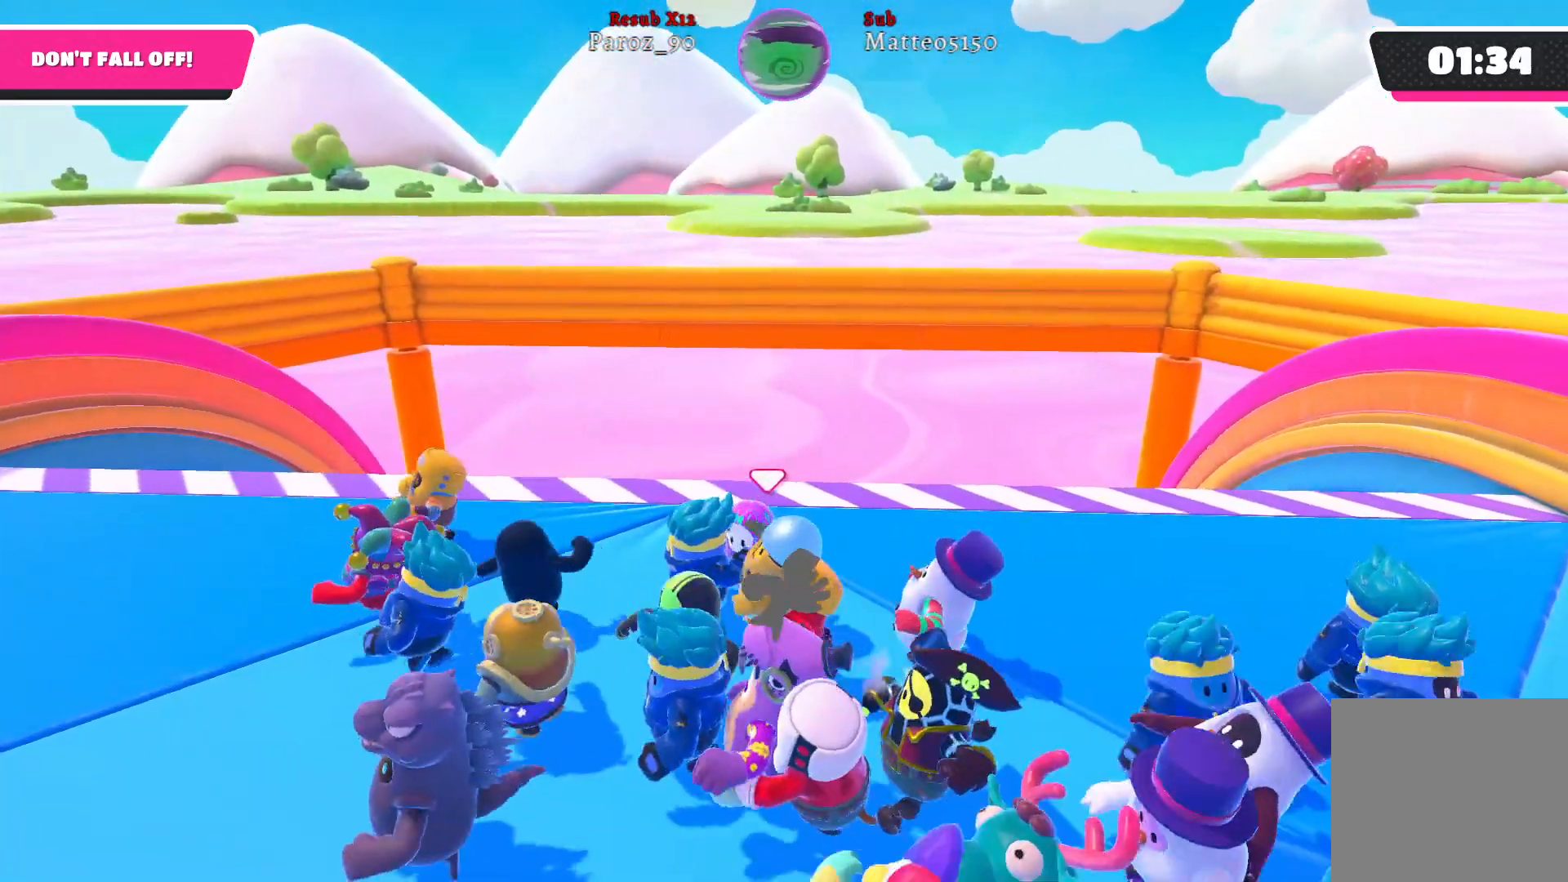
{"buttons": [], "left_stick": "left", "right_stick": "center", "events": [[283, "right_stick", "center"]]}
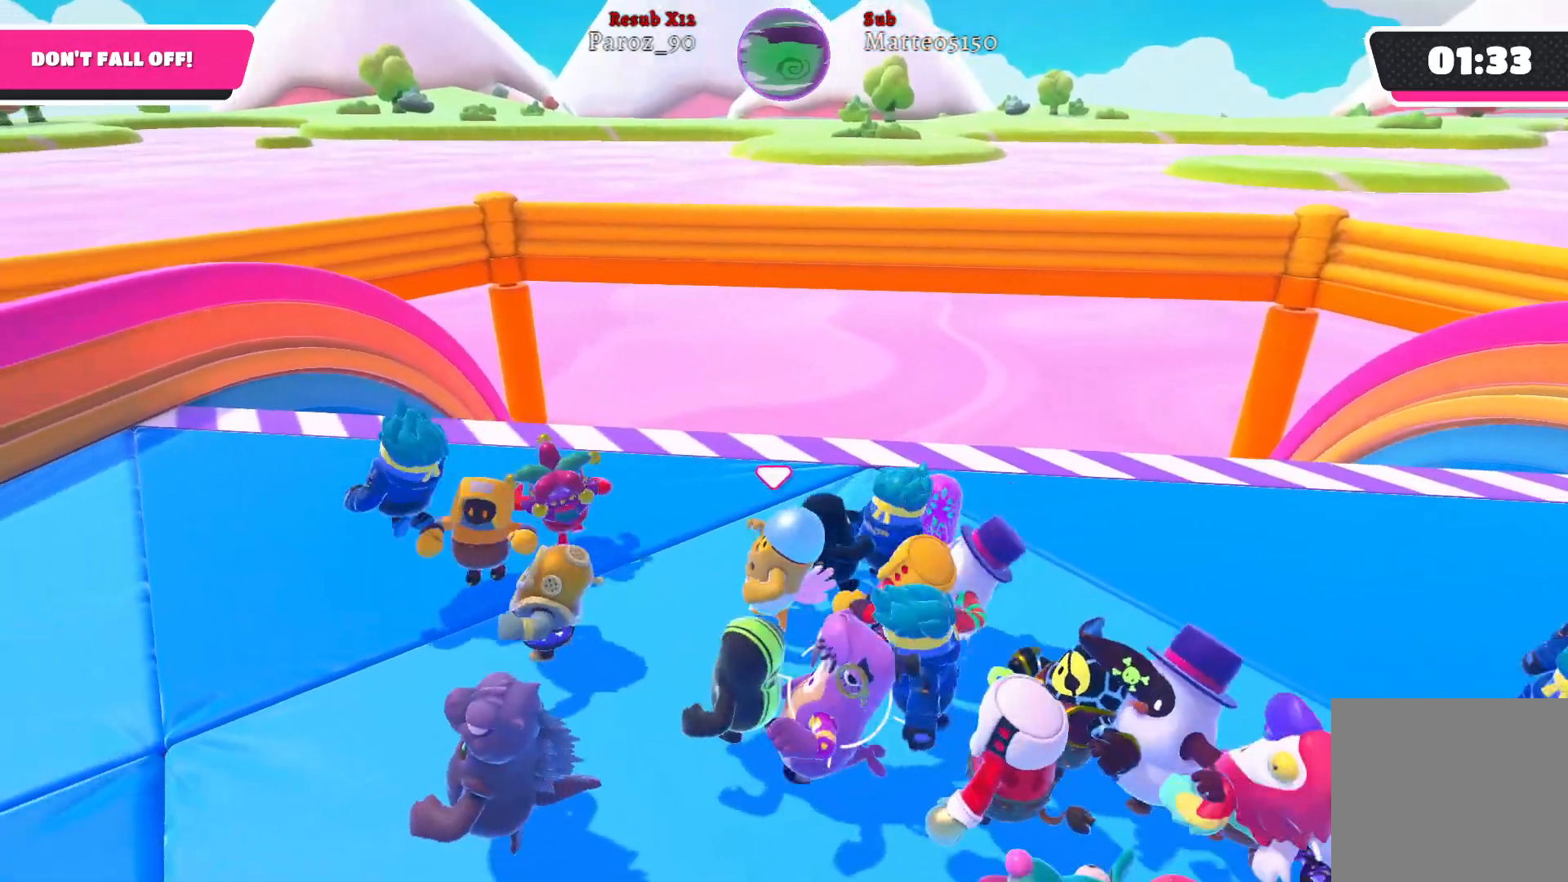
{"buttons": ["R2"], "left_stick": "up-left", "right_stick": "center", "events": [[317, "left_stick", "up-left"], [433, "R2", "down"]]}
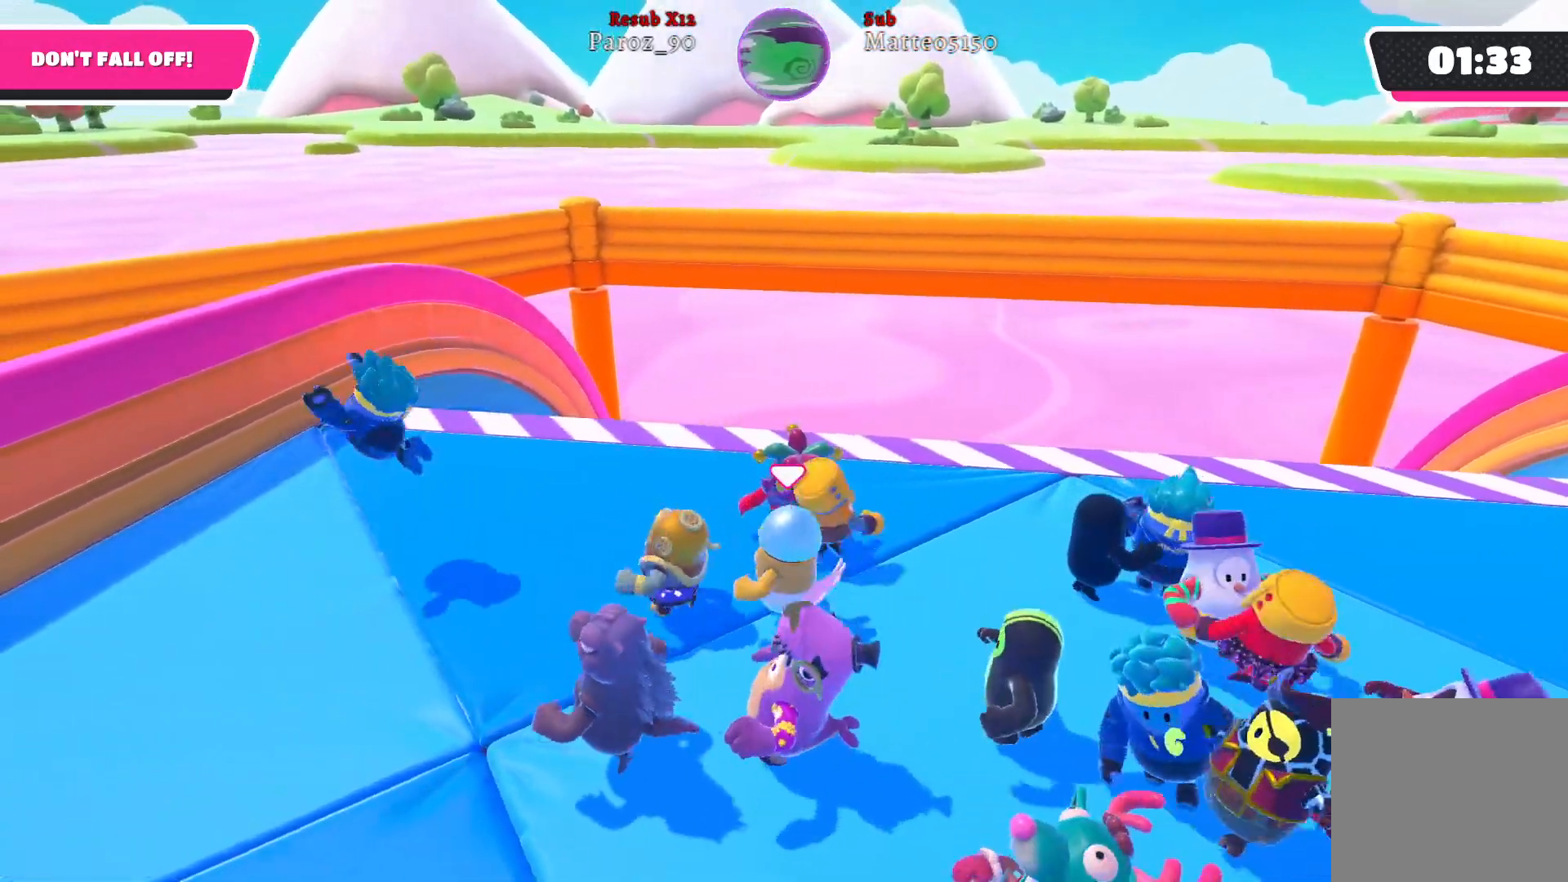
{"buttons": ["R2"], "left_stick": "up", "right_stick": "center", "events": [[217, "left_stick", "up-right"], [383, "left_stick", "up"]]}
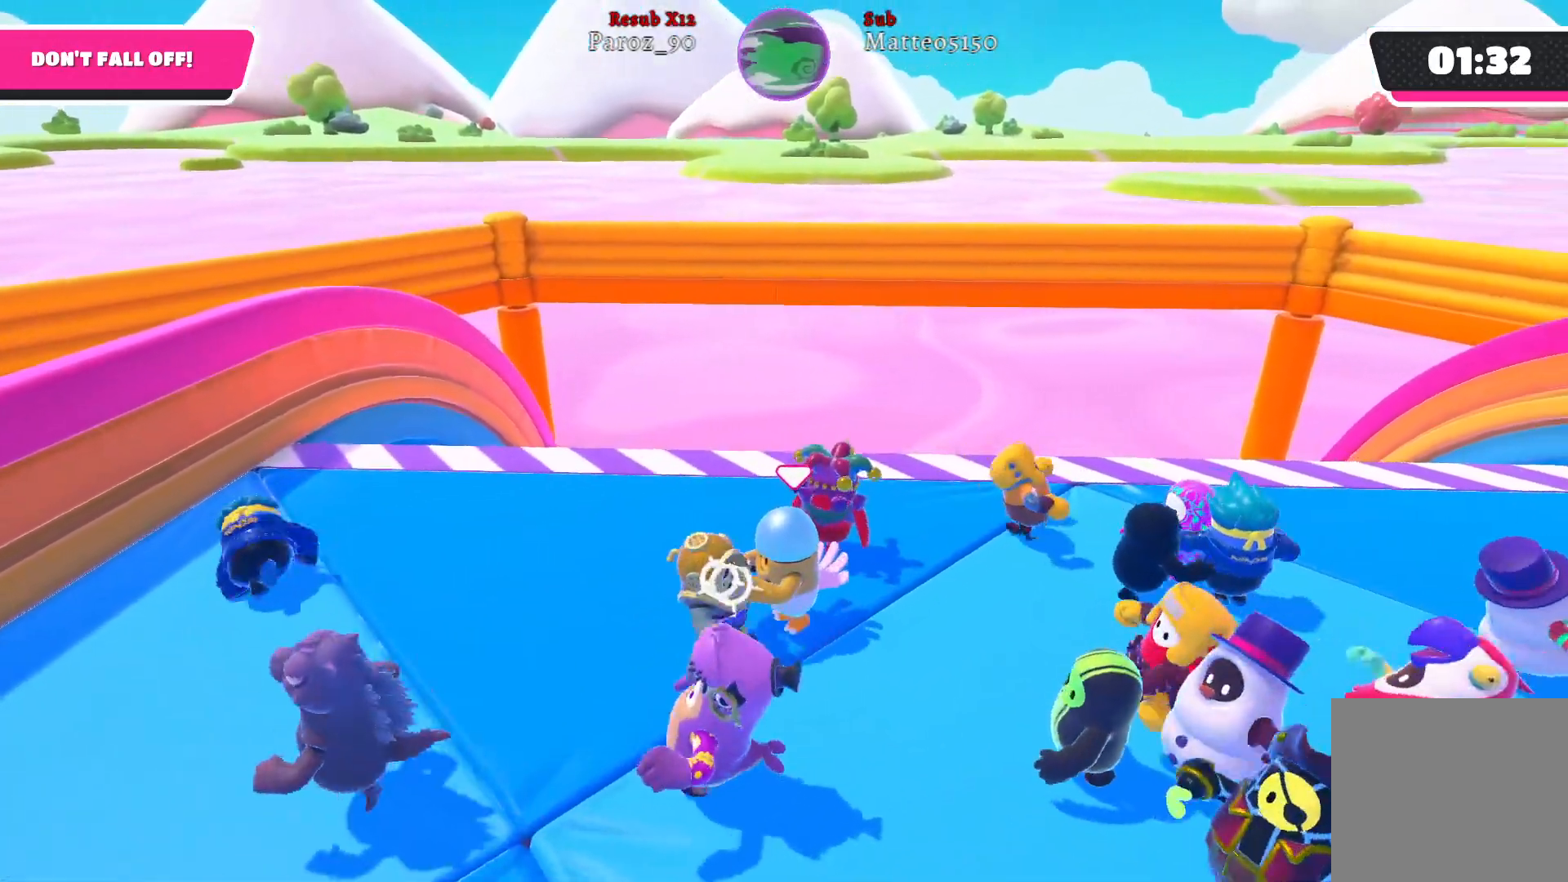
{"buttons": ["R2"], "left_stick": "up", "right_stick": "center", "events": []}
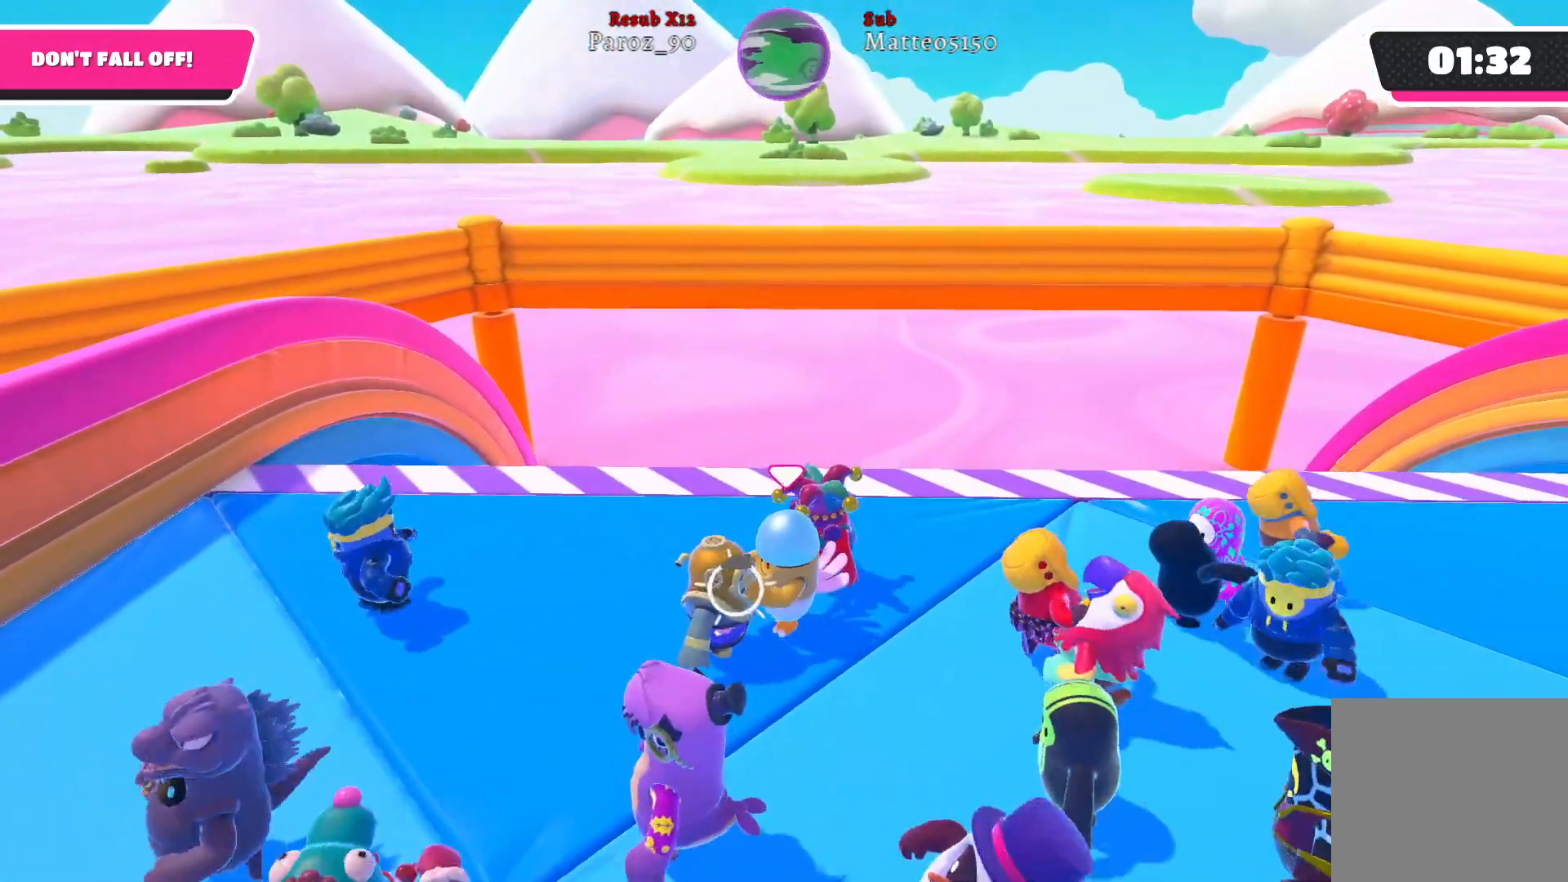
{"buttons": ["R2"], "left_stick": "down-left", "right_stick": "center", "events": [[333, "left_stick", "up-left"], [500, "left_stick", "down-left"]]}
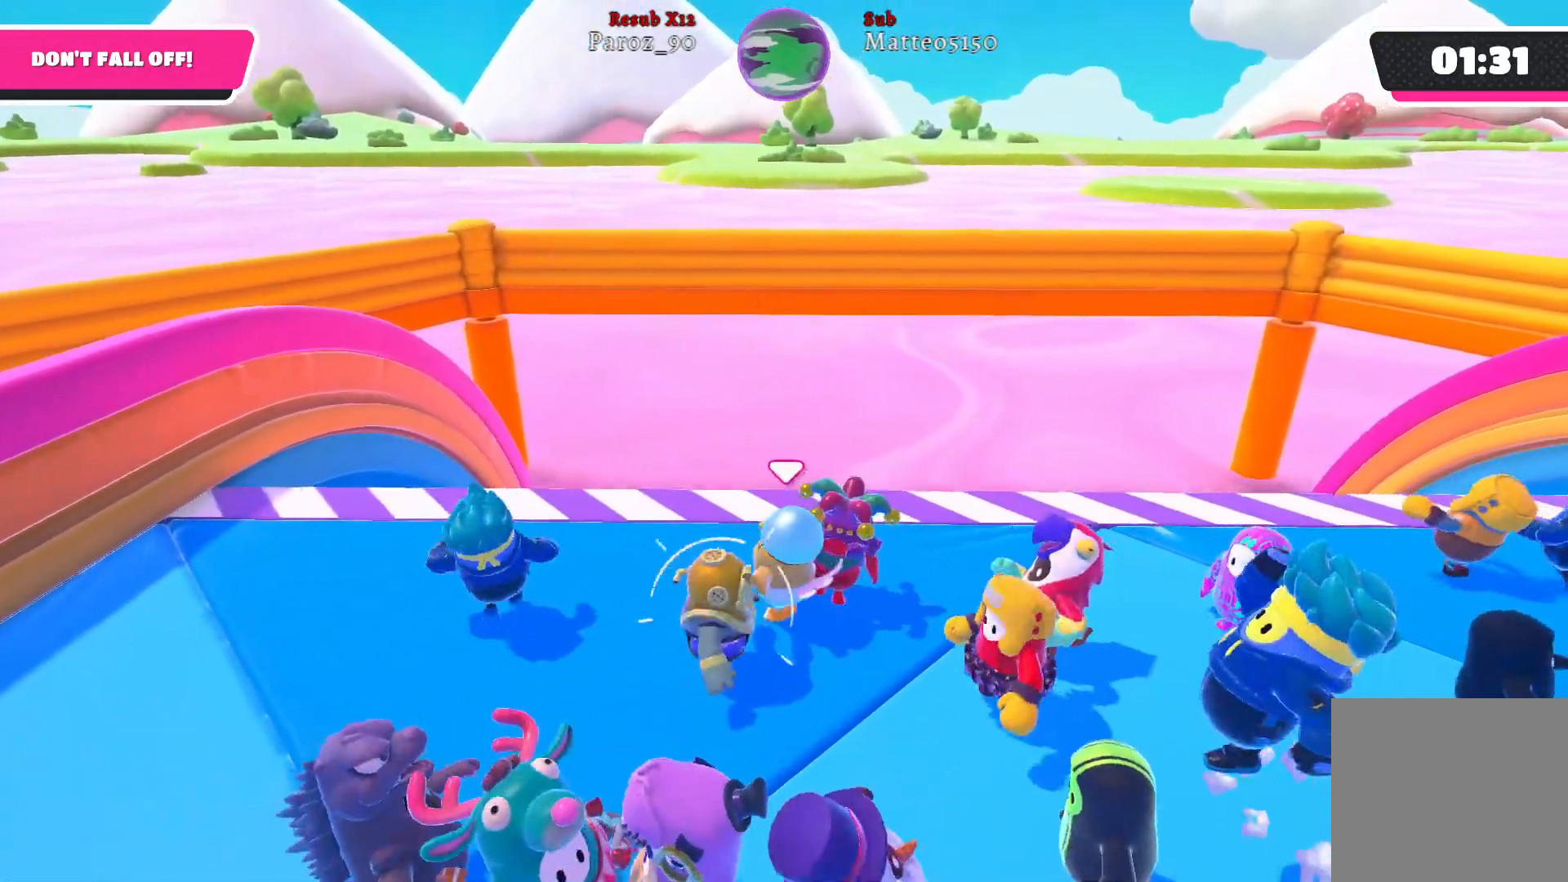
{"buttons": [], "left_stick": "down", "right_stick": "center", "events": [[217, "R2", "up"], [233, "left_stick", "down"]]}
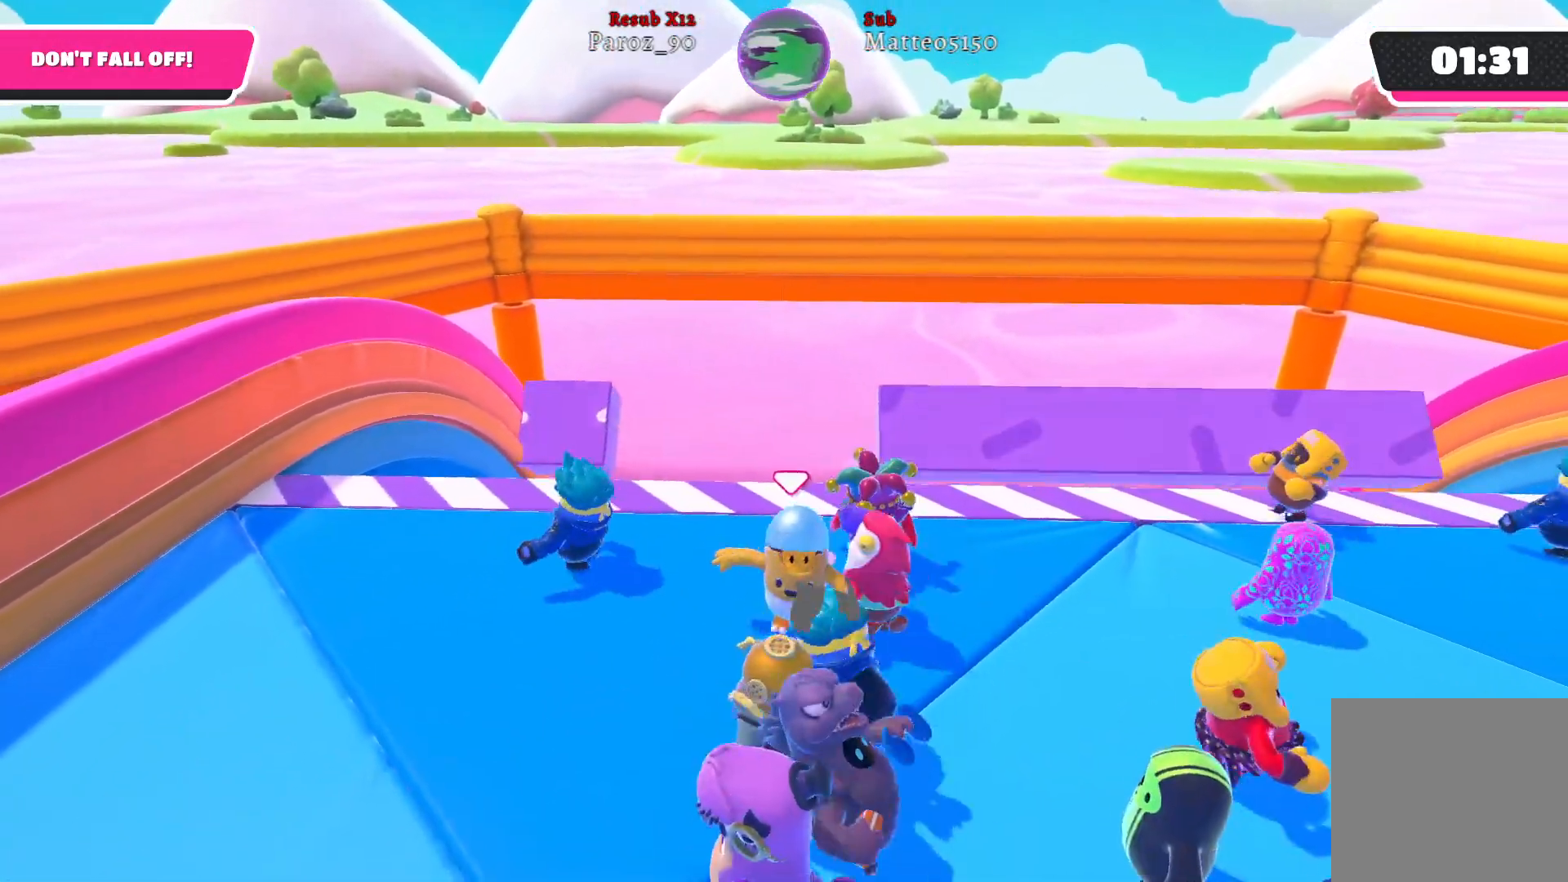
{"buttons": [], "left_stick": "down-left", "right_stick": "center", "events": [[217, "left_stick", "down-left"]]}
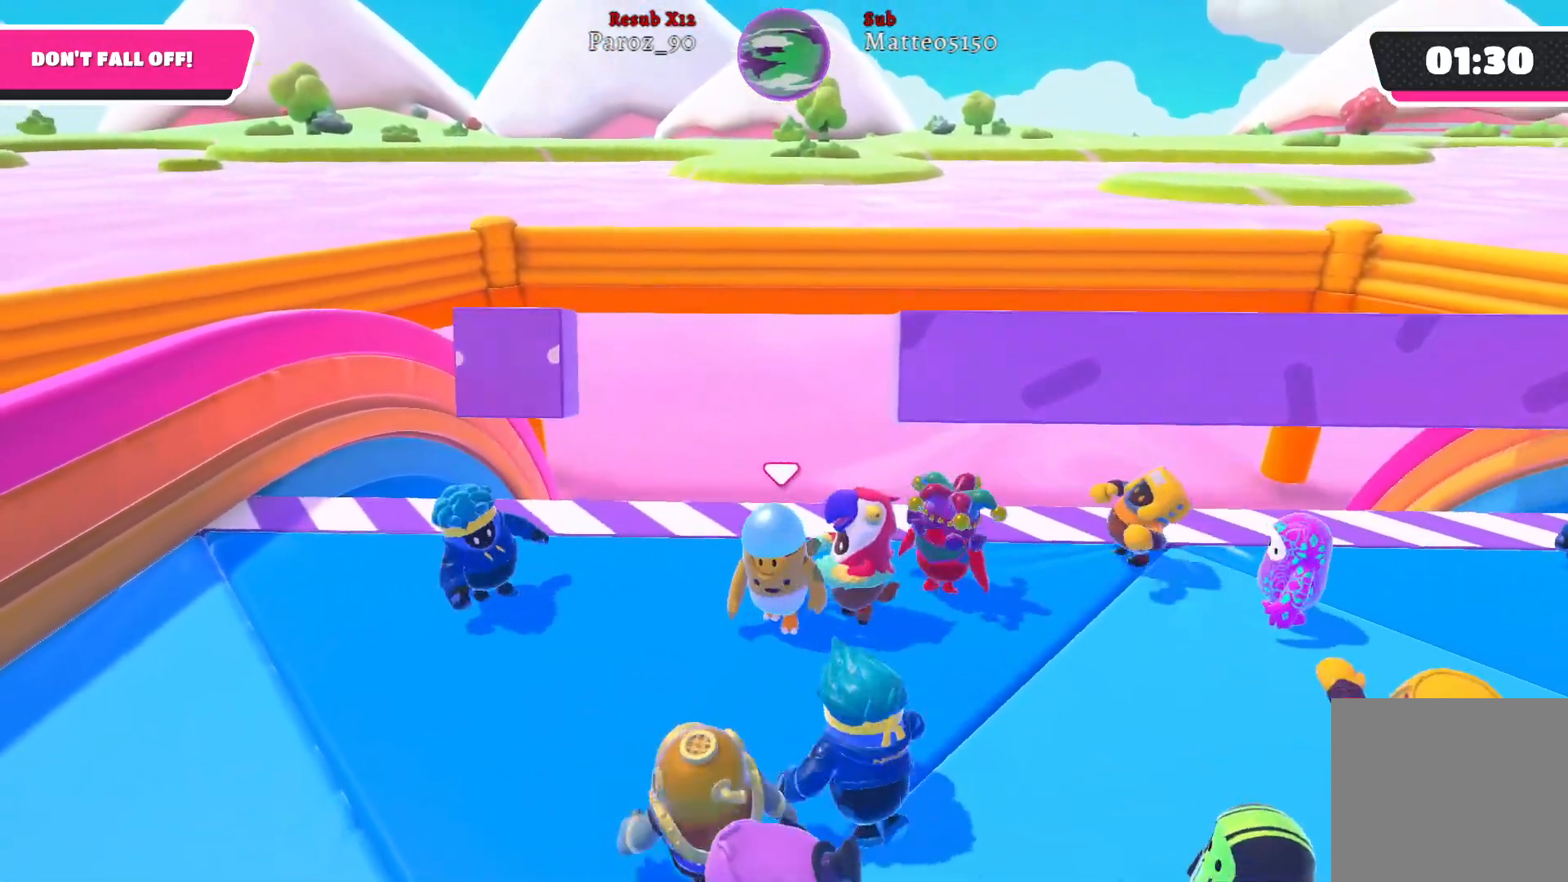
{"buttons": [], "left_stick": "down-left", "right_stick": "center", "events": []}
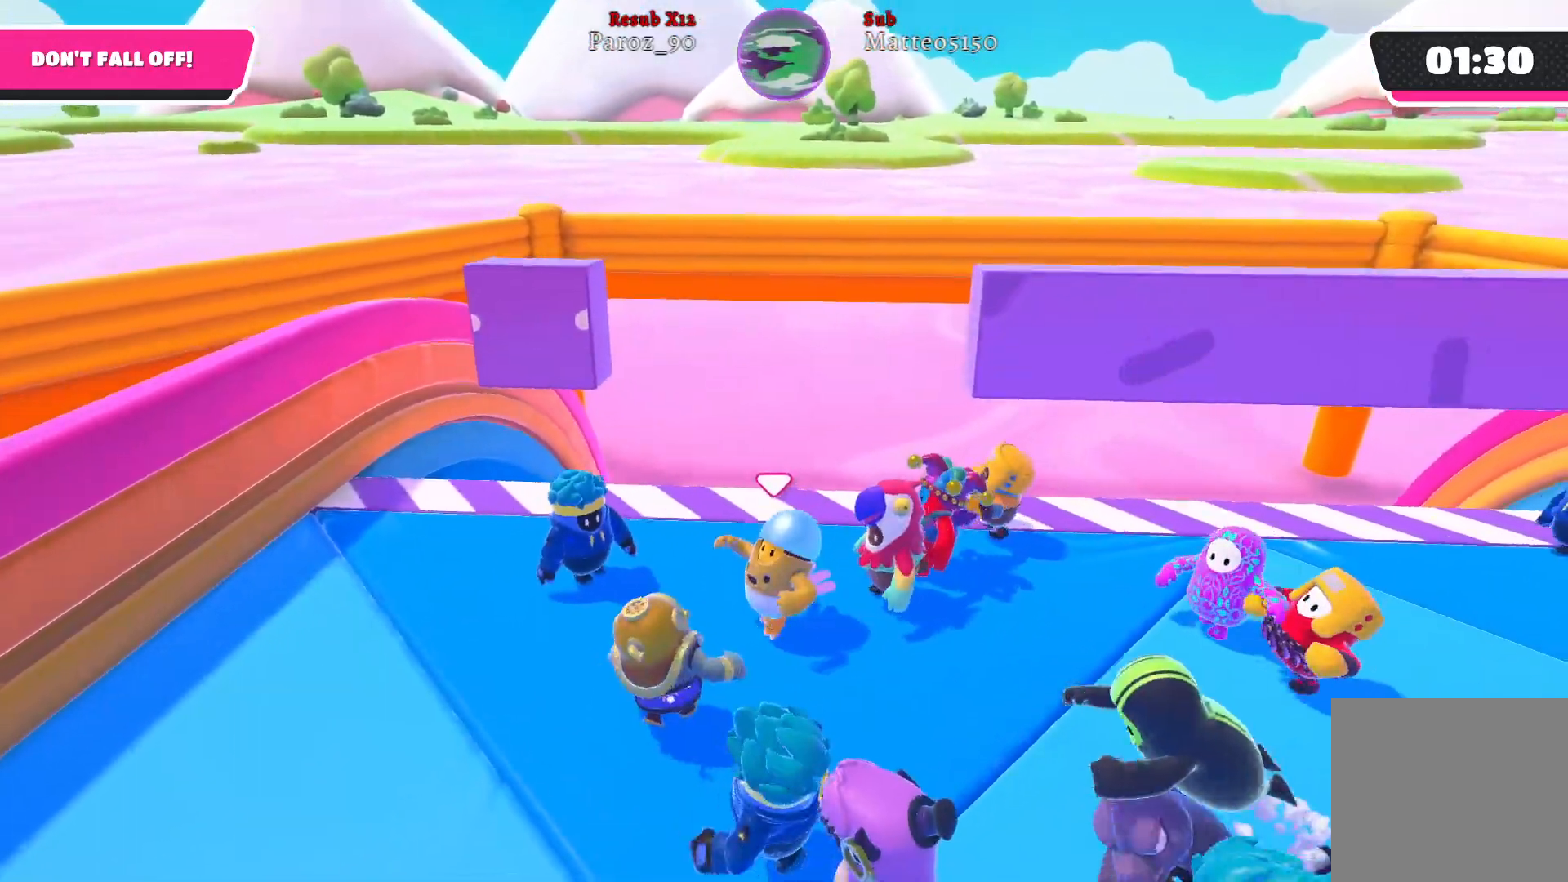
{"buttons": ["R2"], "left_stick": "up", "right_stick": "center", "events": [[133, "left_stick", "down-right"], [250, "left_stick", "up-right"], [350, "R2", "down"], [467, "left_stick", "up"]]}
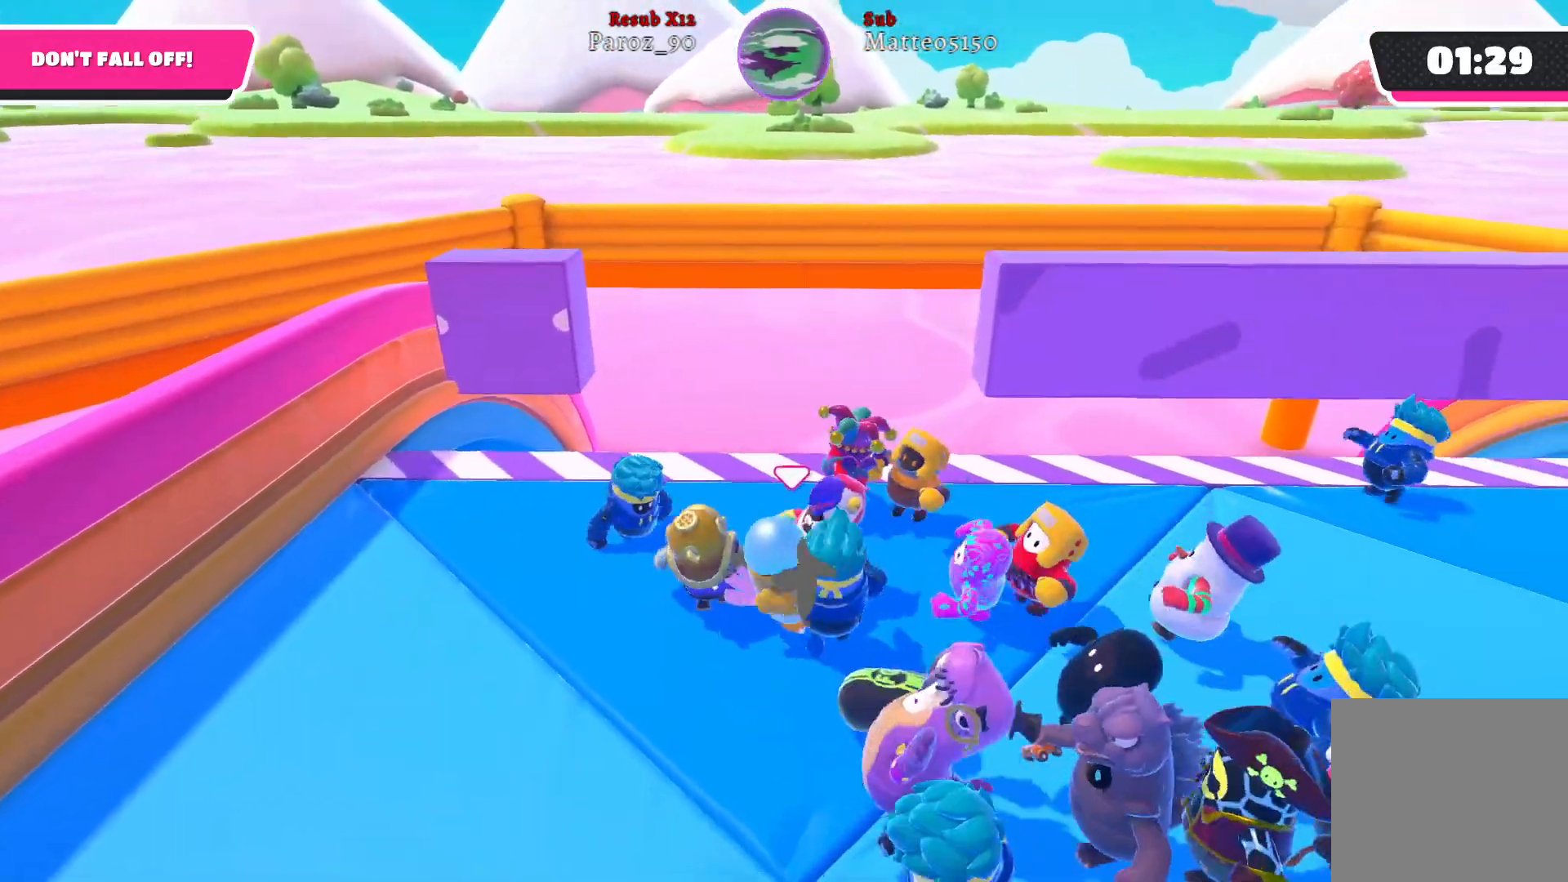
{"buttons": ["R2"], "left_stick": "down-right", "right_stick": "center", "events": [[300, "left_stick", "right"], [400, "left_stick", "down-right"]]}
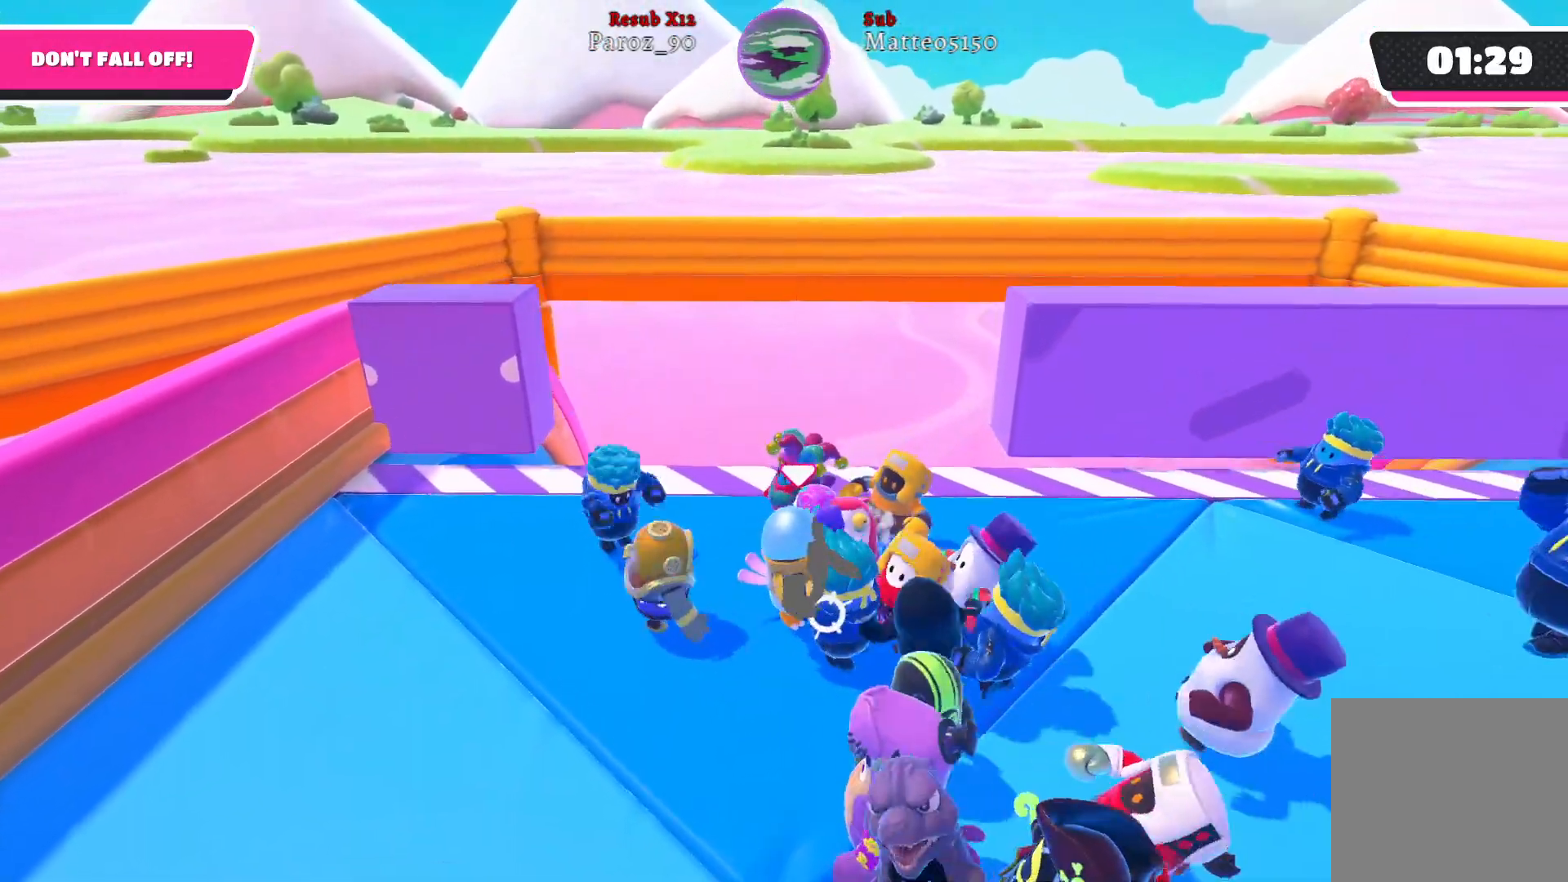
{"buttons": ["R2"], "left_stick": "down", "right_stick": "center", "events": [[383, "left_stick", "down"]]}
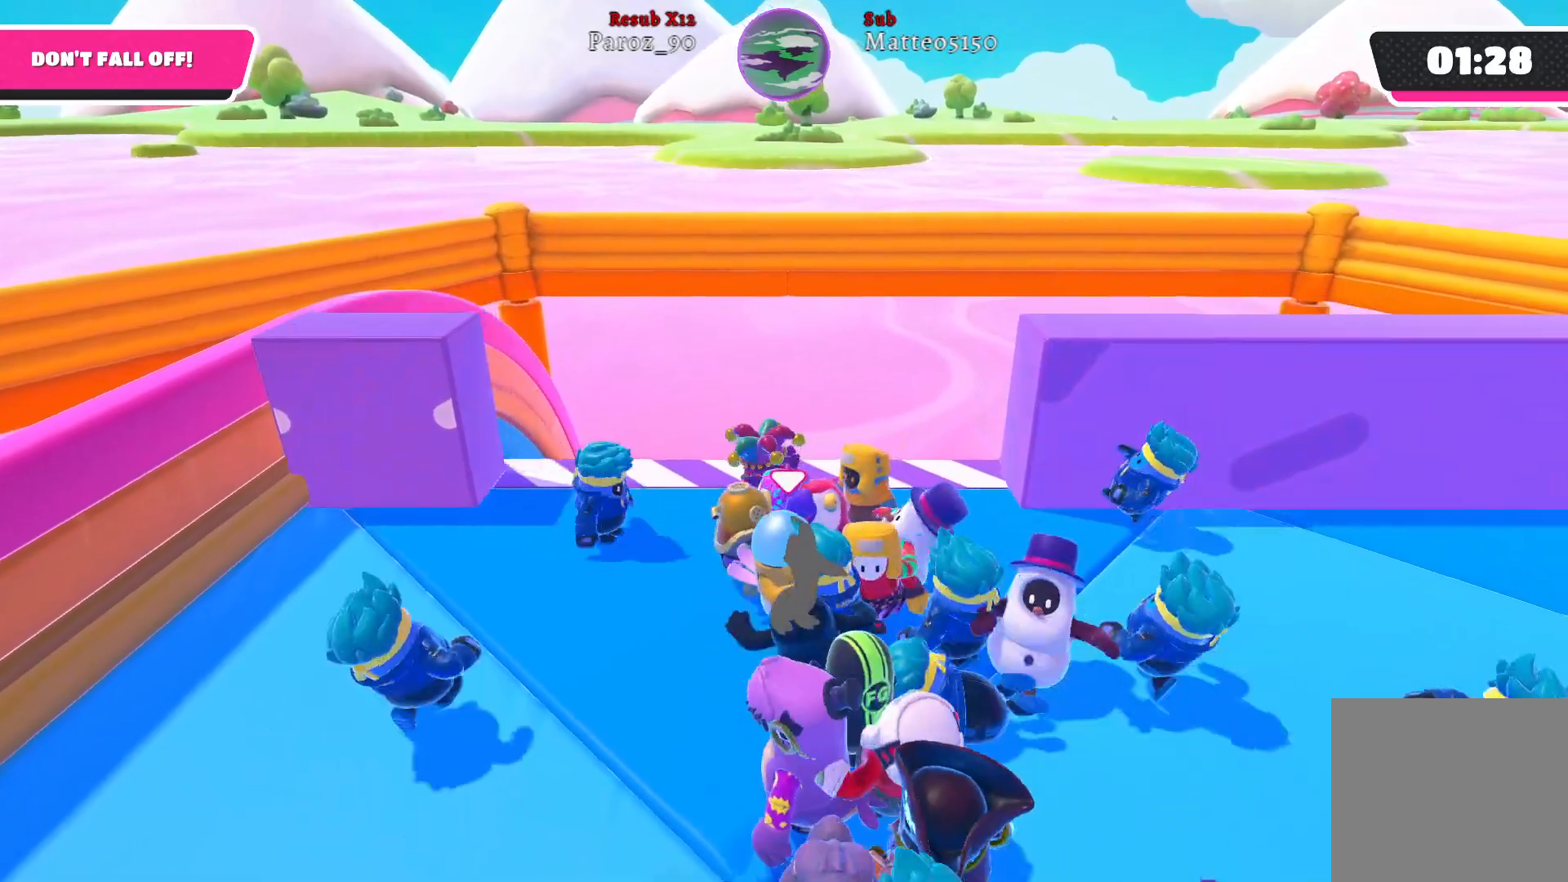
{"buttons": ["R2"], "left_stick": "down", "right_stick": "center", "events": []}
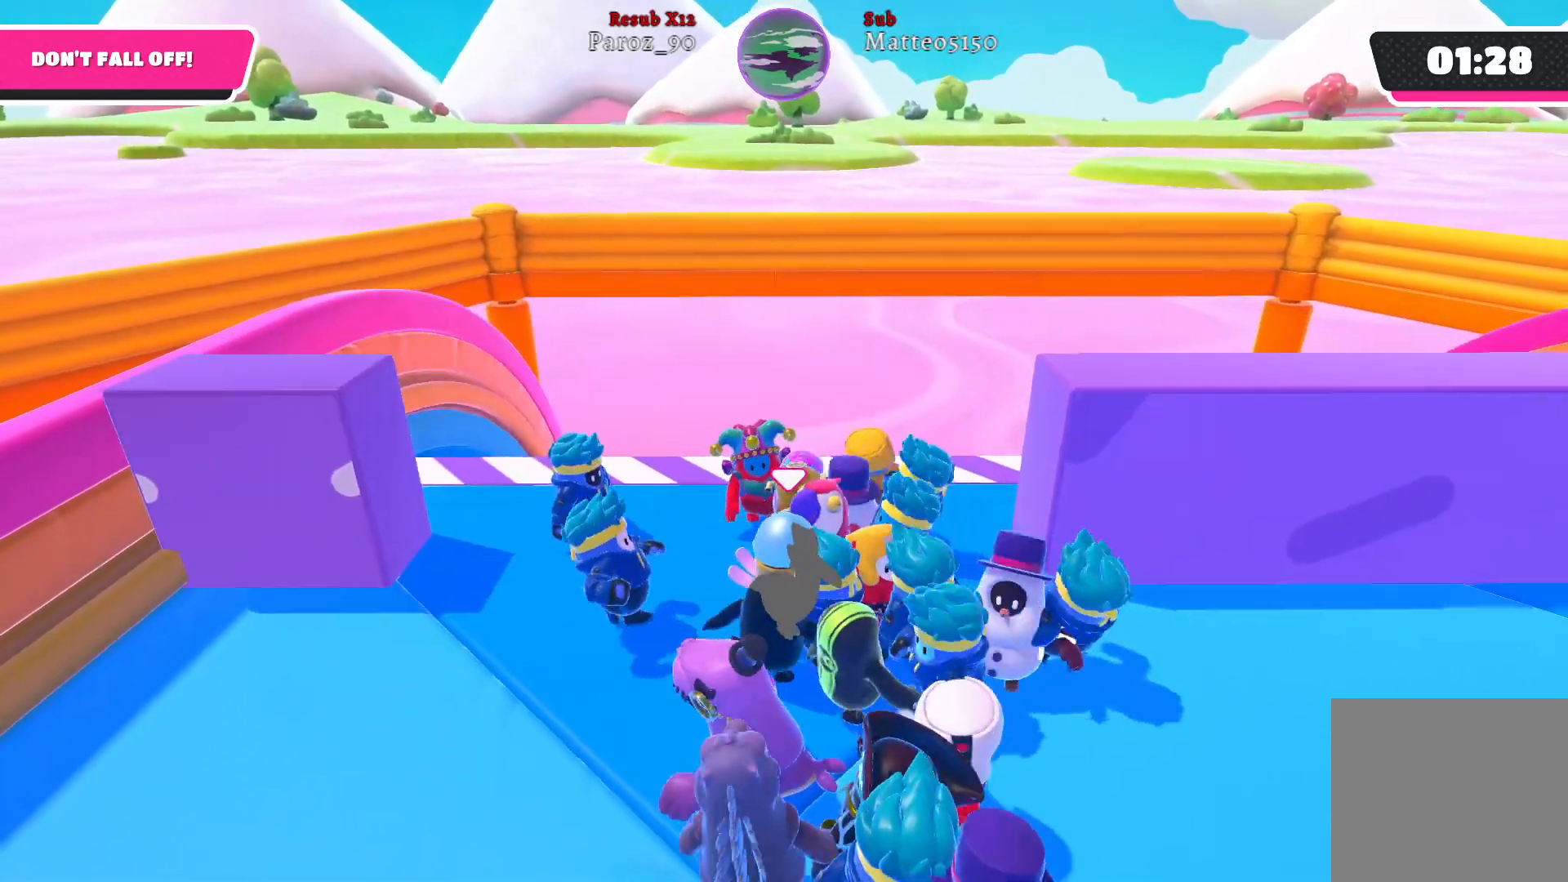
{"buttons": ["R2"], "left_stick": "down", "right_stick": "center", "events": []}
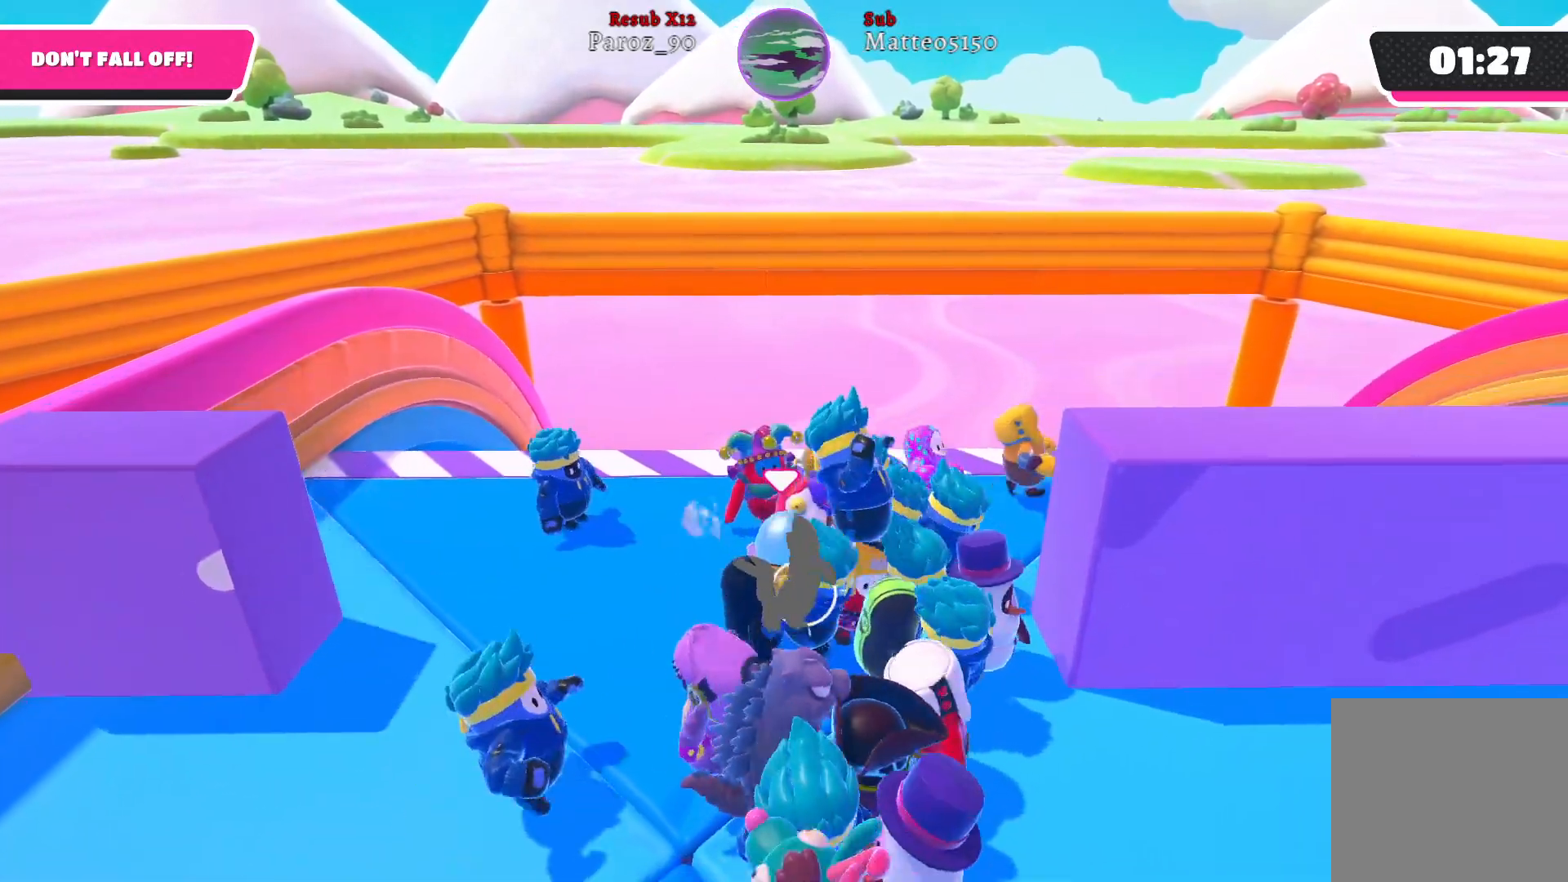
{"buttons": ["R2"], "left_stick": "down", "right_stick": "center", "events": []}